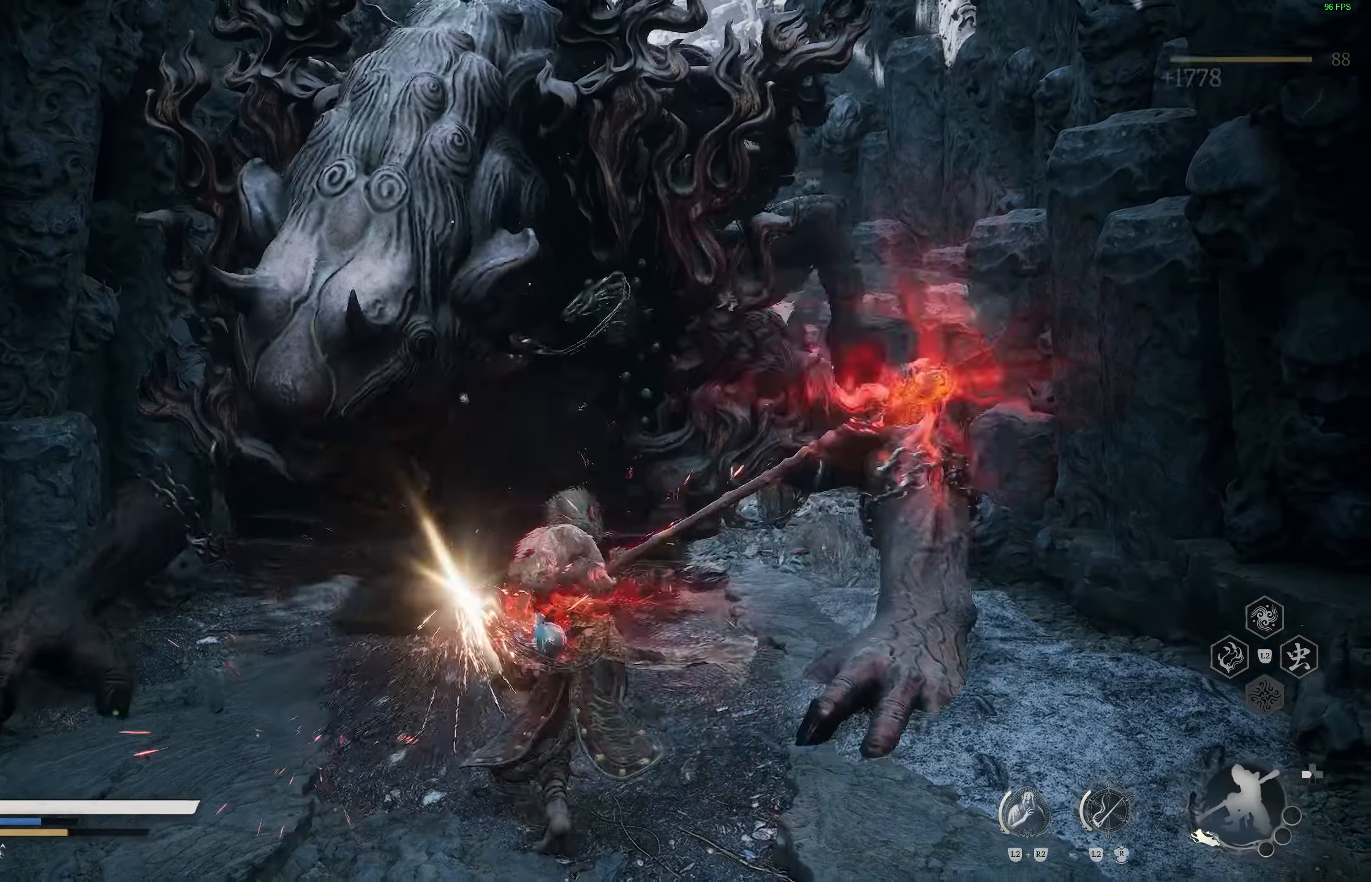
Gameplay with a controller (PlayStation layout); each line is a JSON object with the inputs held at the frame after it. "events" lists button and stick changes between this image and that frame as [ms after this image, input, new state], when the widget could be followed in between.
{"buttons": [], "left_stick": "down", "right_stick": "center", "events": [[33, "R1", "up"], [383, "left_stick", "down"]]}
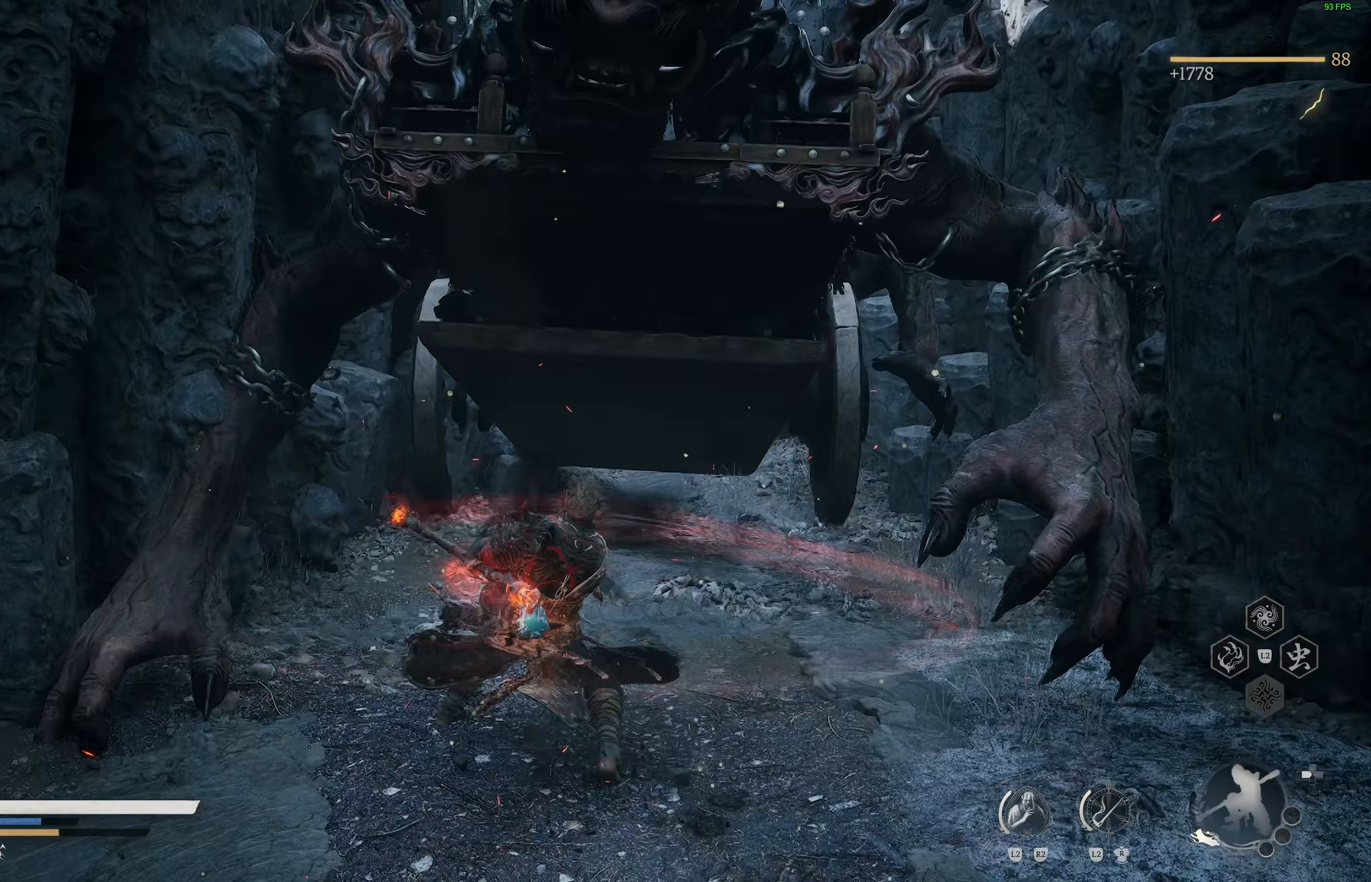
{"buttons": [], "left_stick": "down", "right_stick": "center", "events": [[117, "CIRCLE", "down"], [217, "CIRCLE", "up"], [267, "CIRCLE", "down"], [383, "CIRCLE", "up"]]}
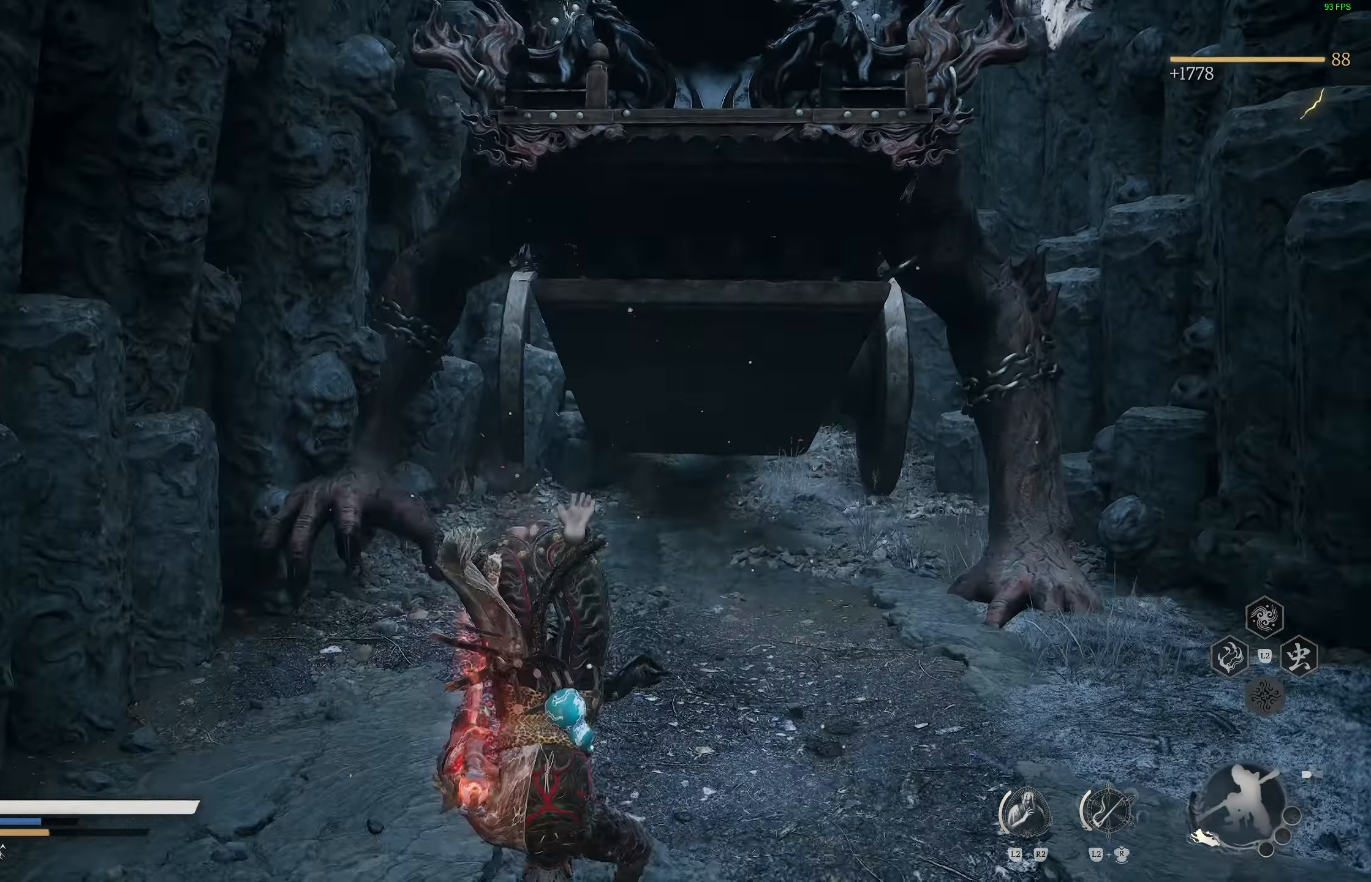
{"buttons": [], "left_stick": "down", "right_stick": "left", "events": [[317, "right_stick", "left"]]}
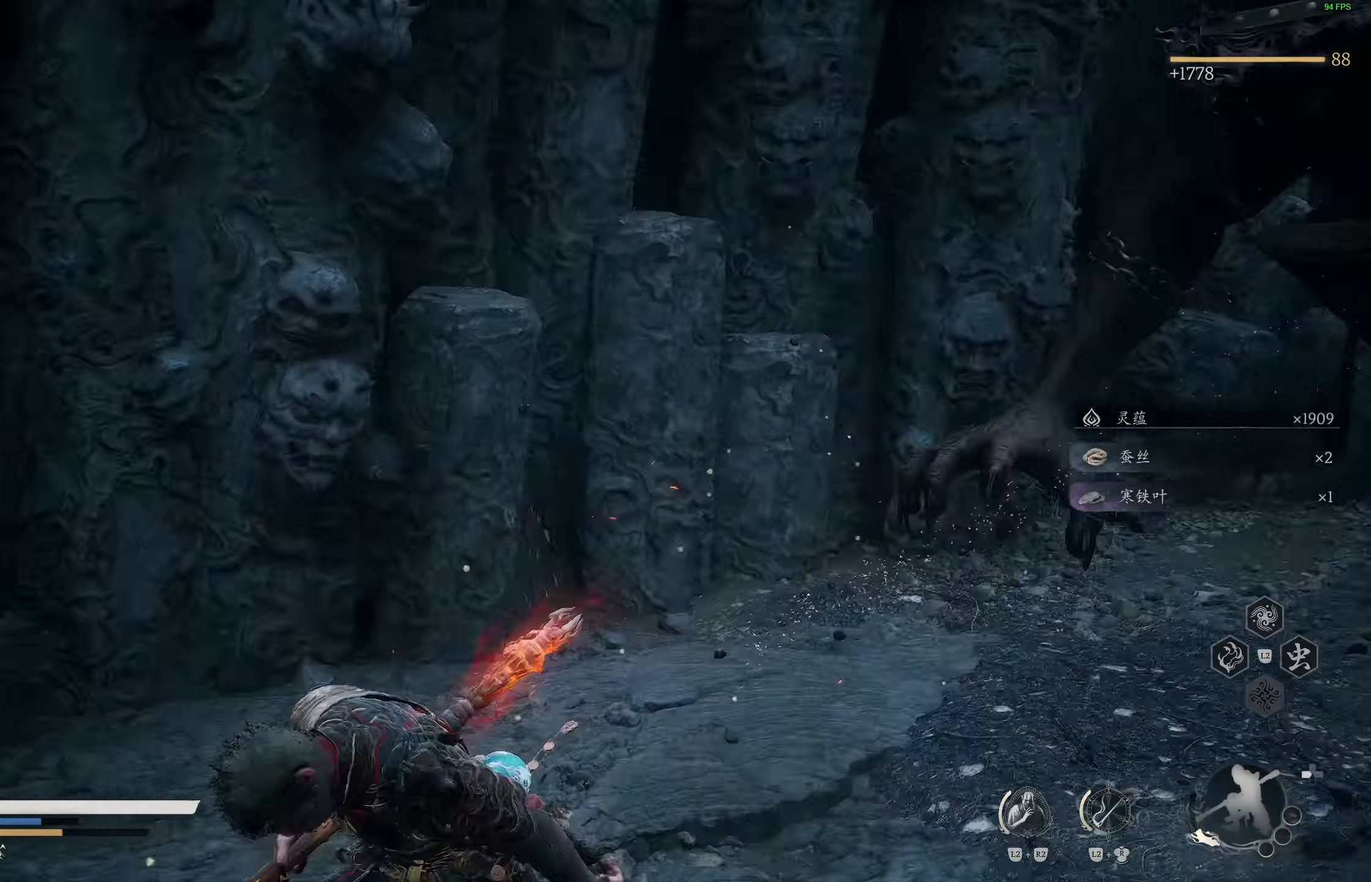
{"buttons": [], "left_stick": "up-left", "right_stick": "center", "events": [[50, "left_stick", "down-left"], [50, "right_stick", "center"], [150, "right_stick", "left"], [167, "left_stick", "left"], [350, "left_stick", "up-left"], [367, "right_stick", "center"]]}
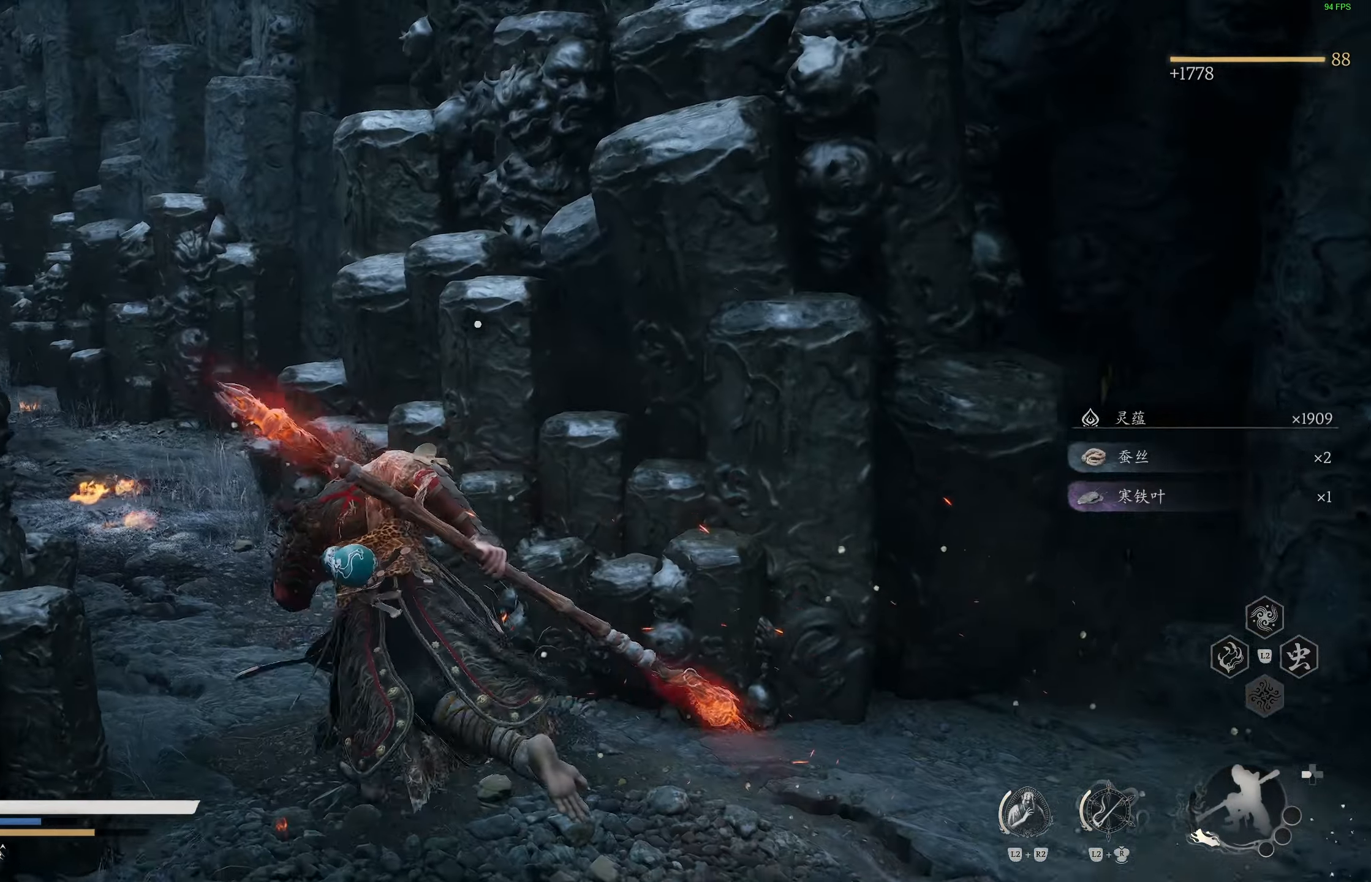
{"buttons": [], "left_stick": "up-left", "right_stick": "center", "events": [[333, "right_stick", "left"], [467, "right_stick", "center"]]}
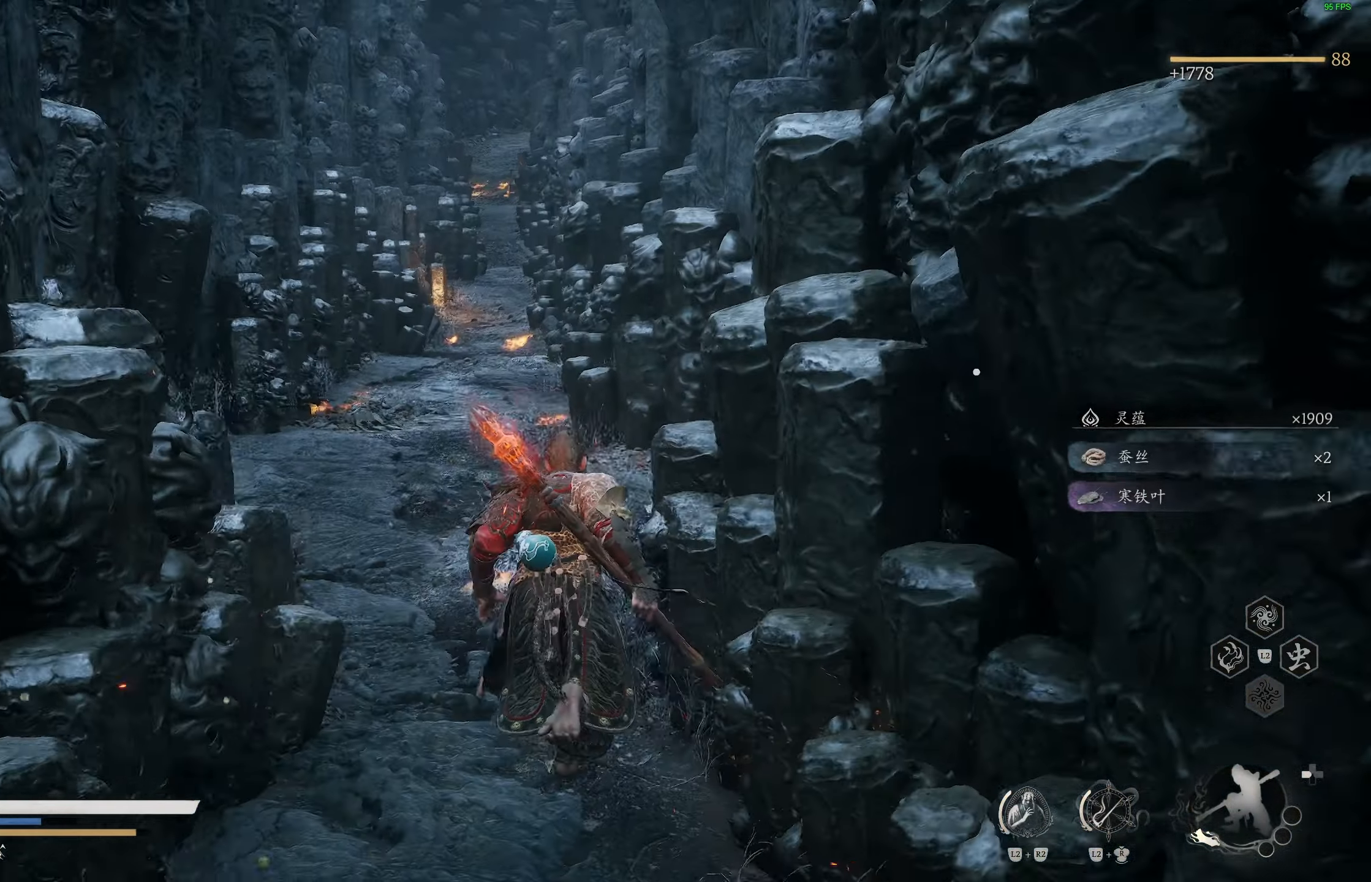
{"buttons": [], "left_stick": "up", "right_stick": "center", "events": [[83, "left_stick", "up"], [367, "right_stick", "right"], [483, "right_stick", "center"]]}
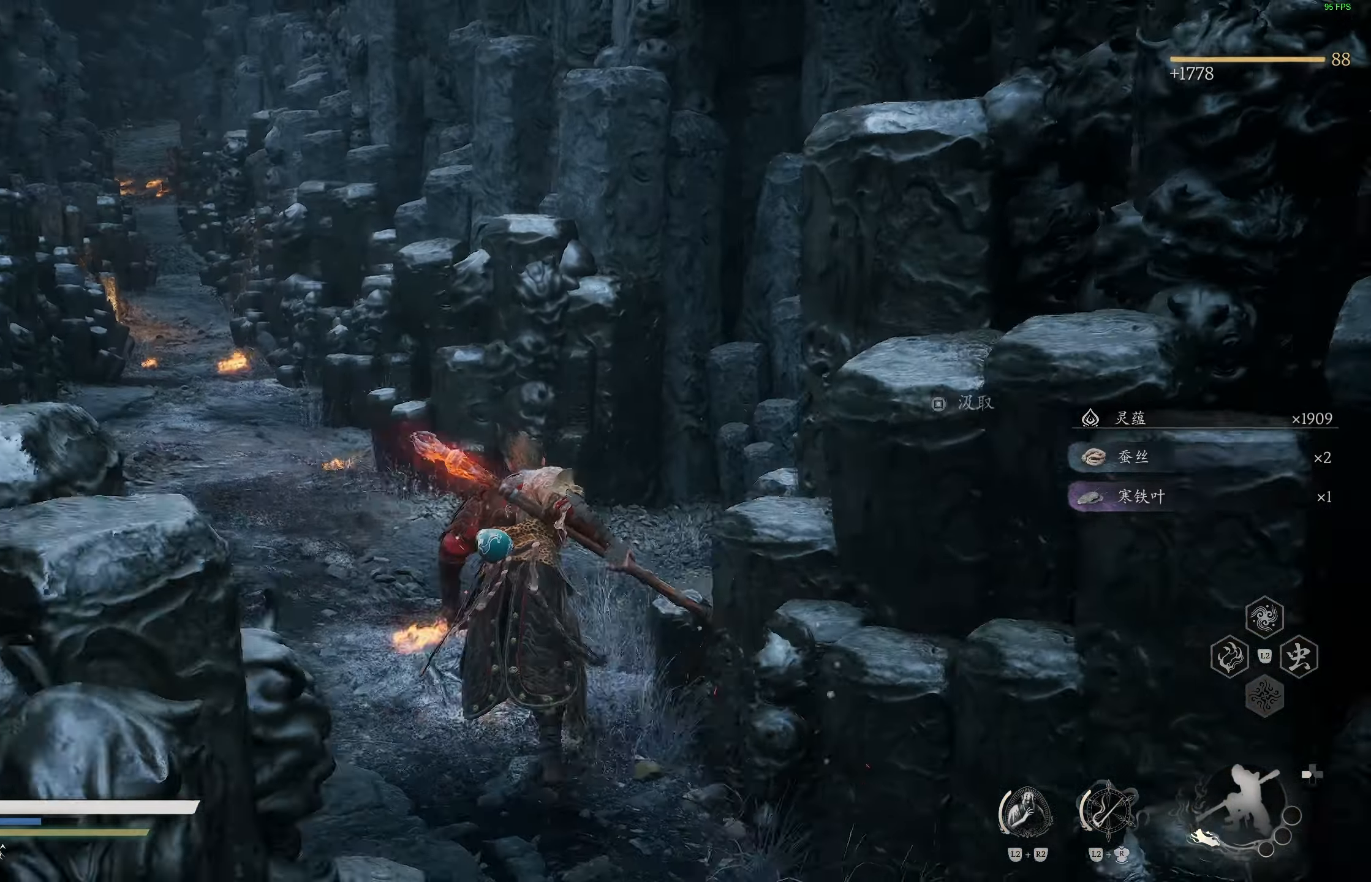
{"buttons": [], "left_stick": "up-left", "right_stick": "right", "events": [[67, "right_stick", "right"], [350, "left_stick", "up-left"]]}
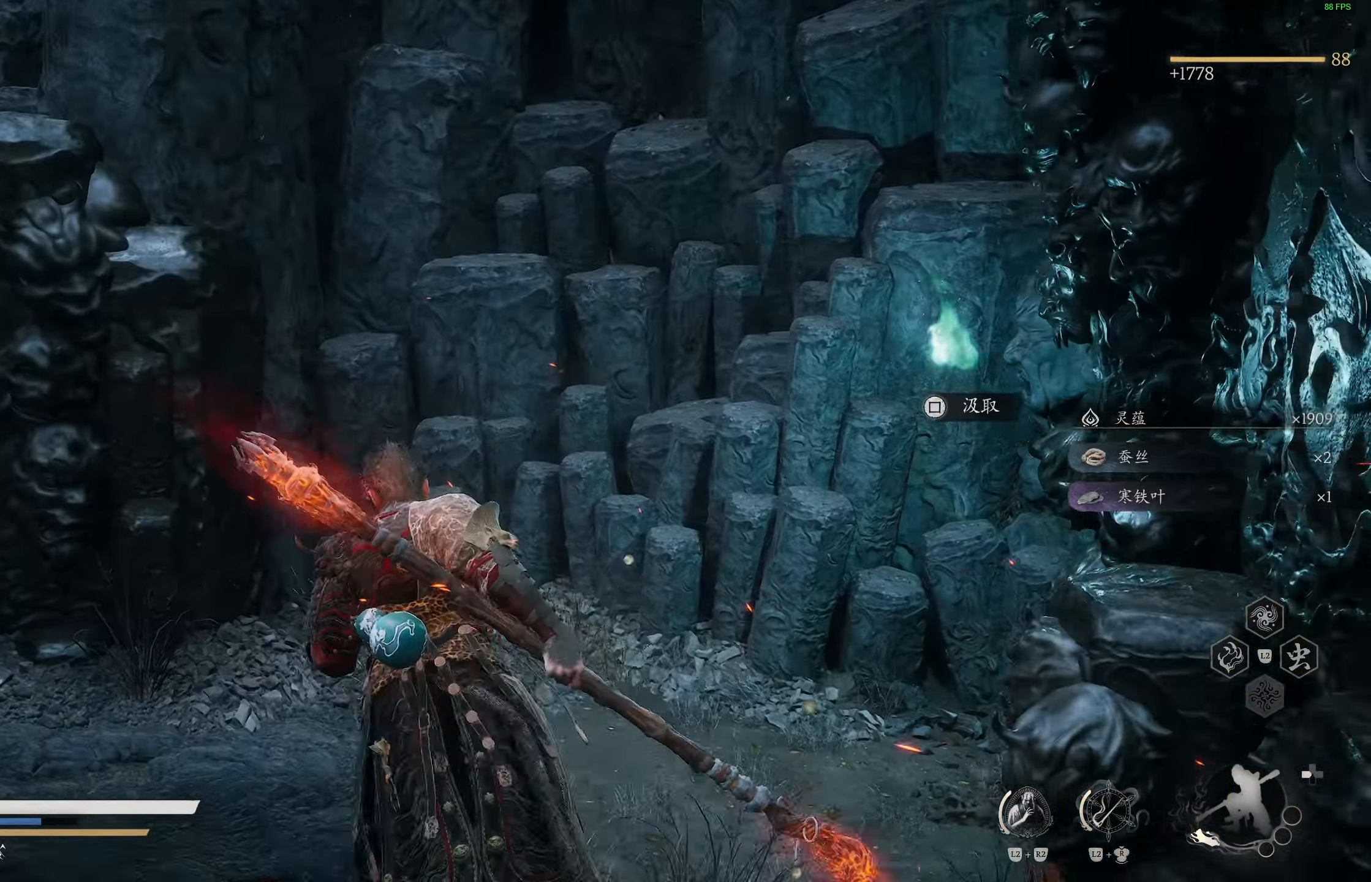
{"buttons": [], "left_stick": "center", "right_stick": "right", "events": [[117, "left_stick", "up"], [183, "right_stick", "center"], [233, "left_stick", "up-right"], [417, "right_stick", "right"], [483, "left_stick", "center"]]}
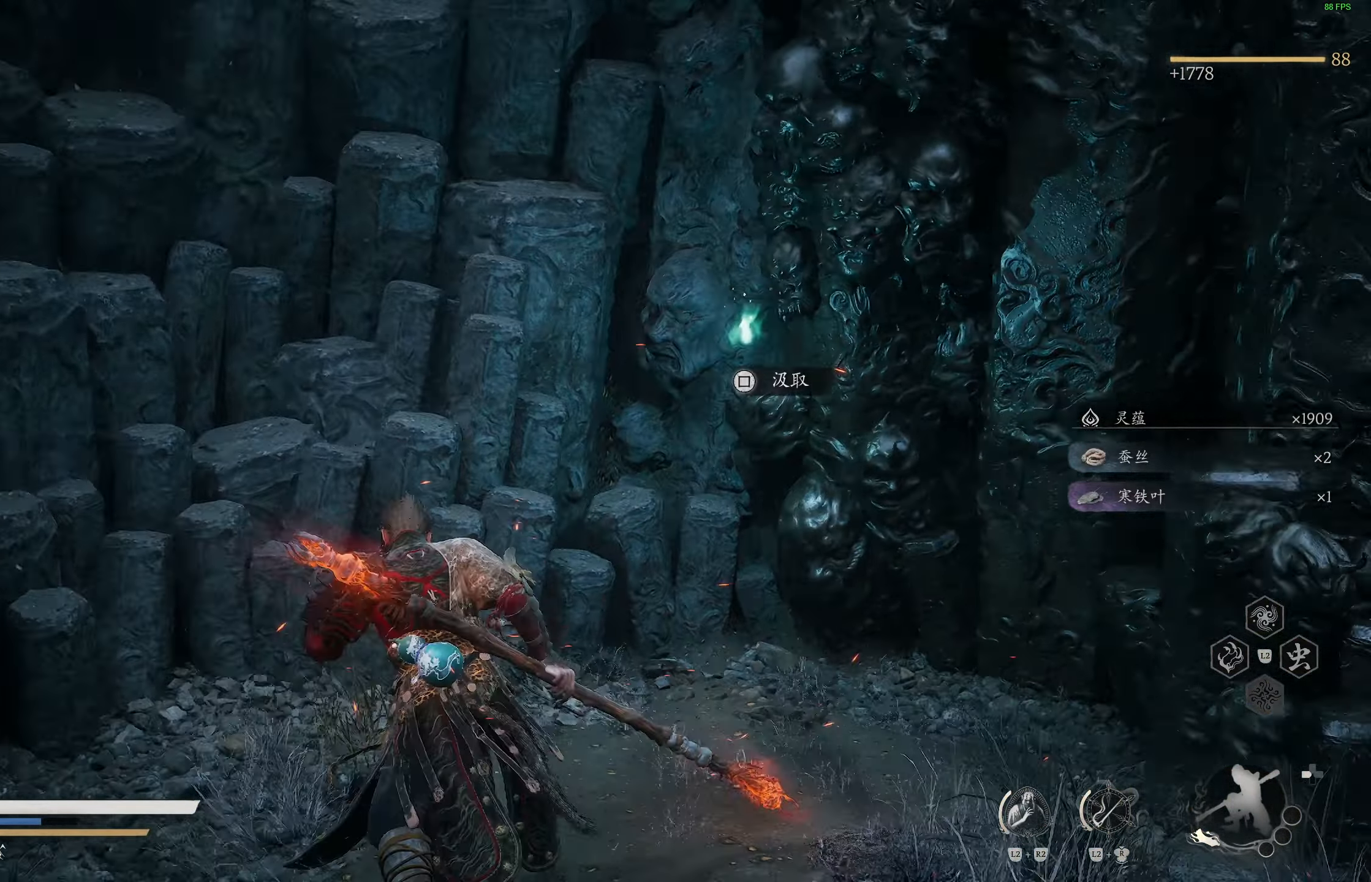
{"buttons": [], "left_stick": "center", "right_stick": "center", "events": [[83, "right_stick", "center"]]}
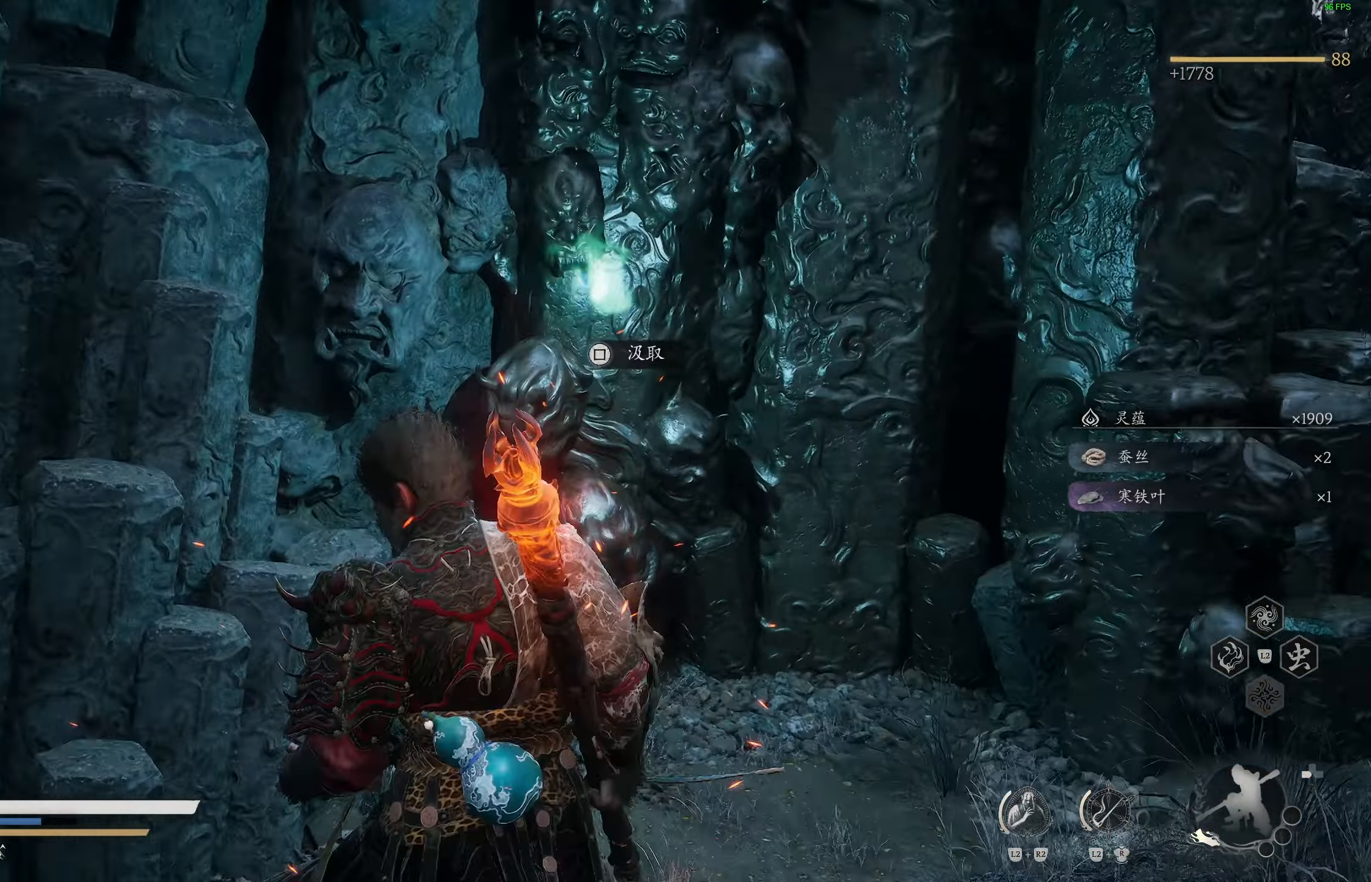
{"buttons": [], "left_stick": "up", "right_stick": "center", "events": [[100, "left_stick", "up"]]}
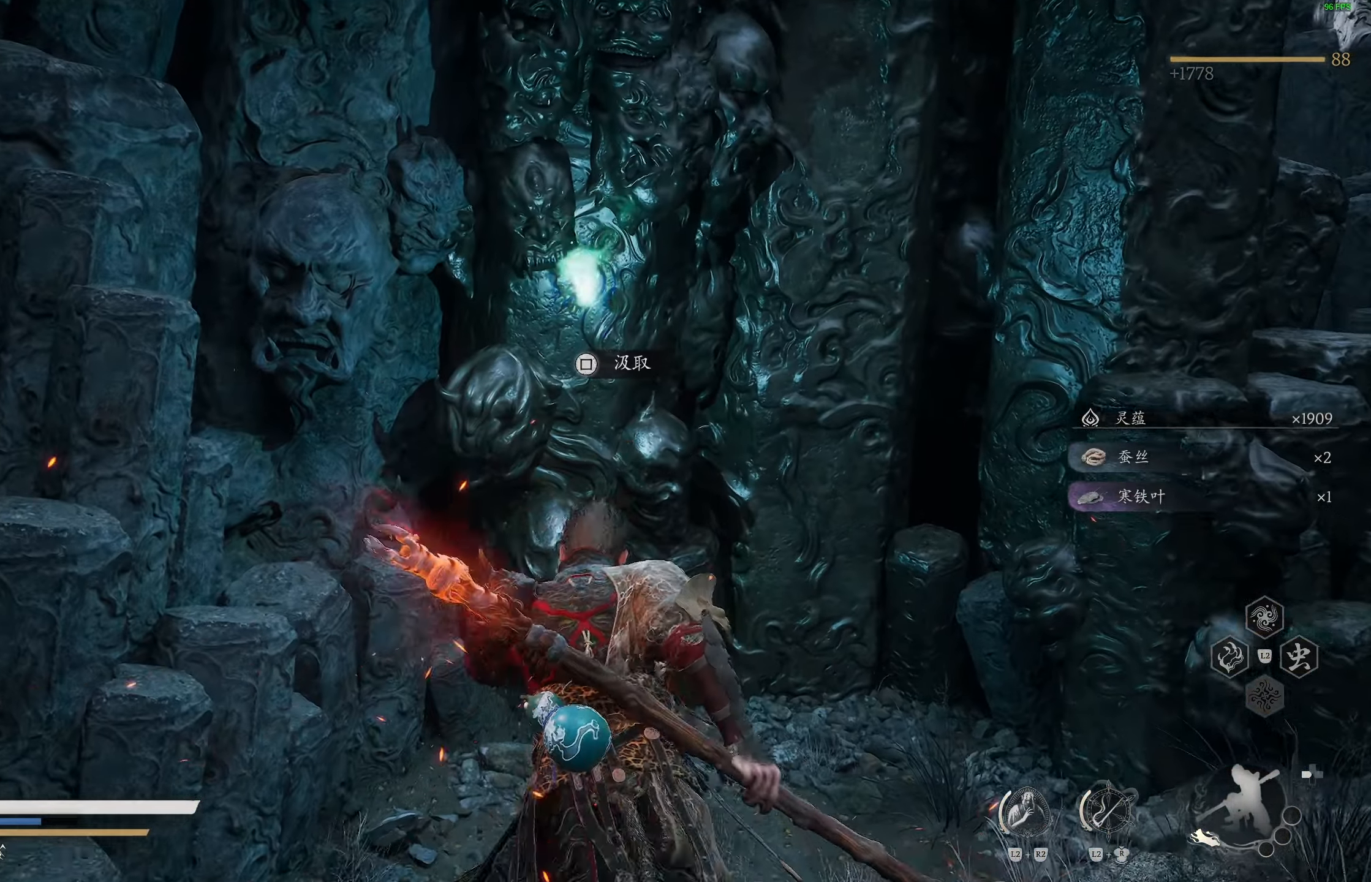
{"buttons": [], "left_stick": "center", "right_stick": "down-right", "events": [[33, "left_stick", "center"], [500, "right_stick", "down-right"]]}
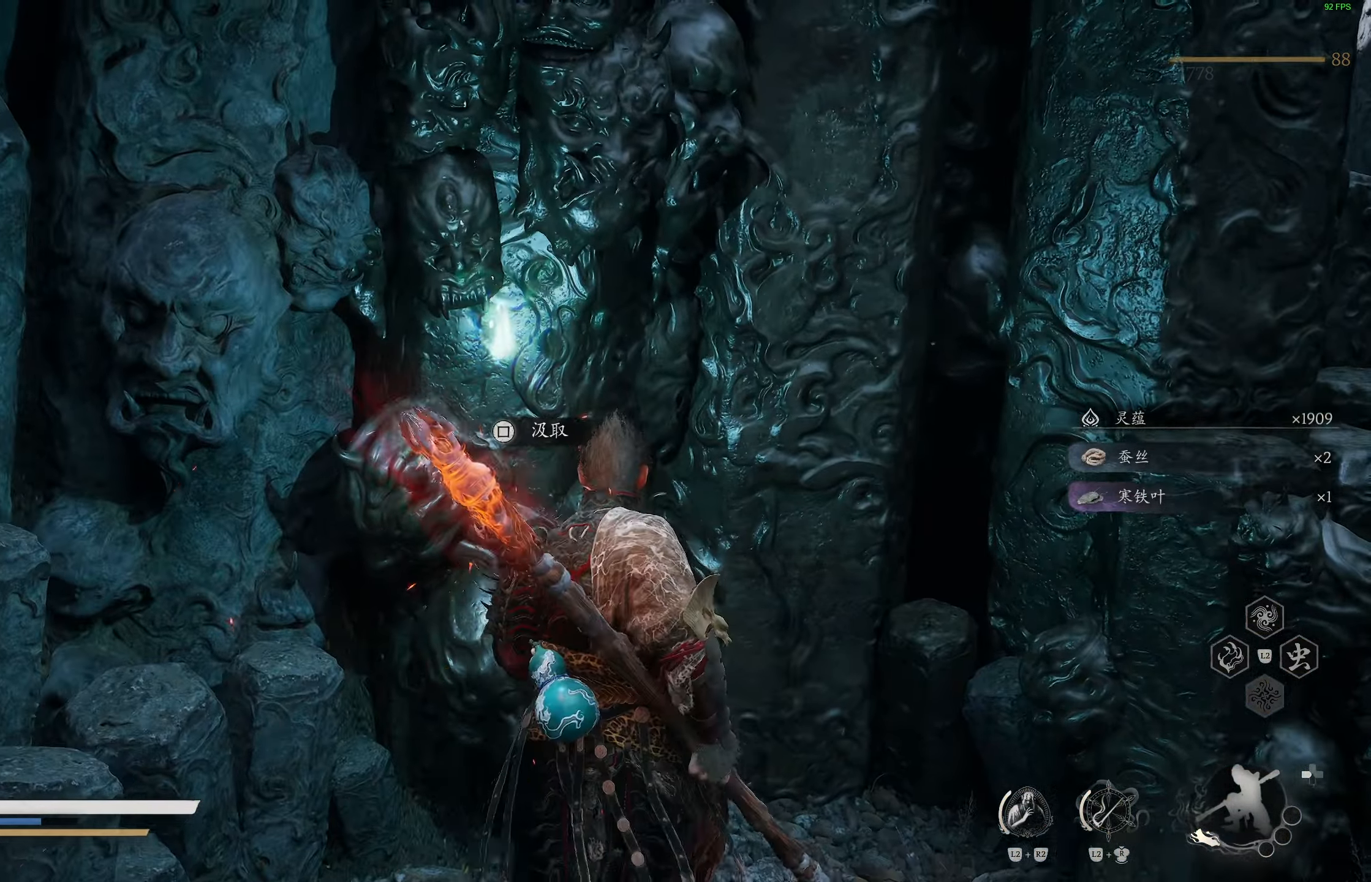
{"buttons": [], "left_stick": "up-right", "right_stick": "down-right", "events": [[433, "left_stick", "up-right"]]}
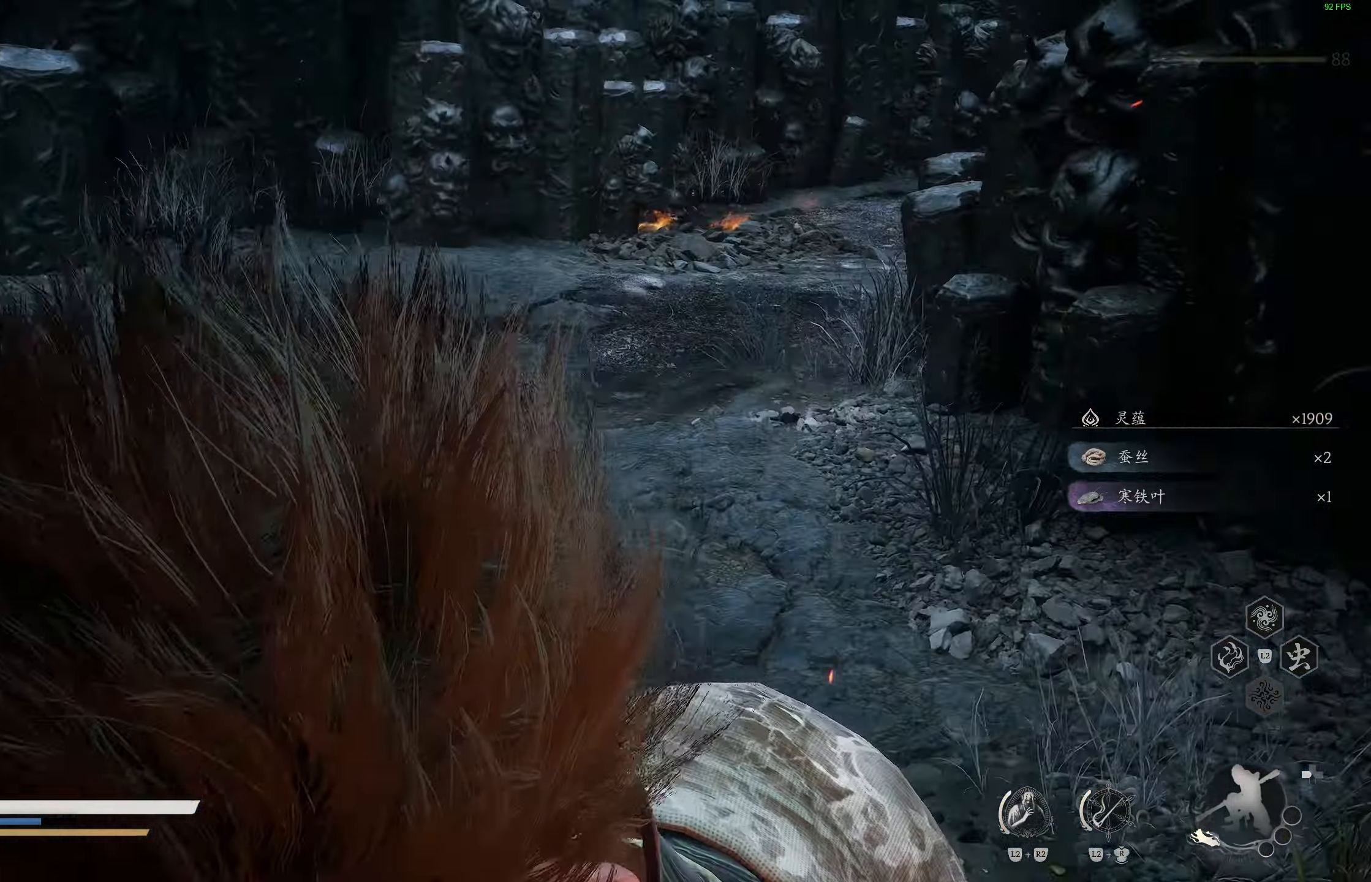
{"buttons": [], "left_stick": "up-right", "right_stick": "center", "events": [[183, "right_stick", "left"], [367, "right_stick", "center"]]}
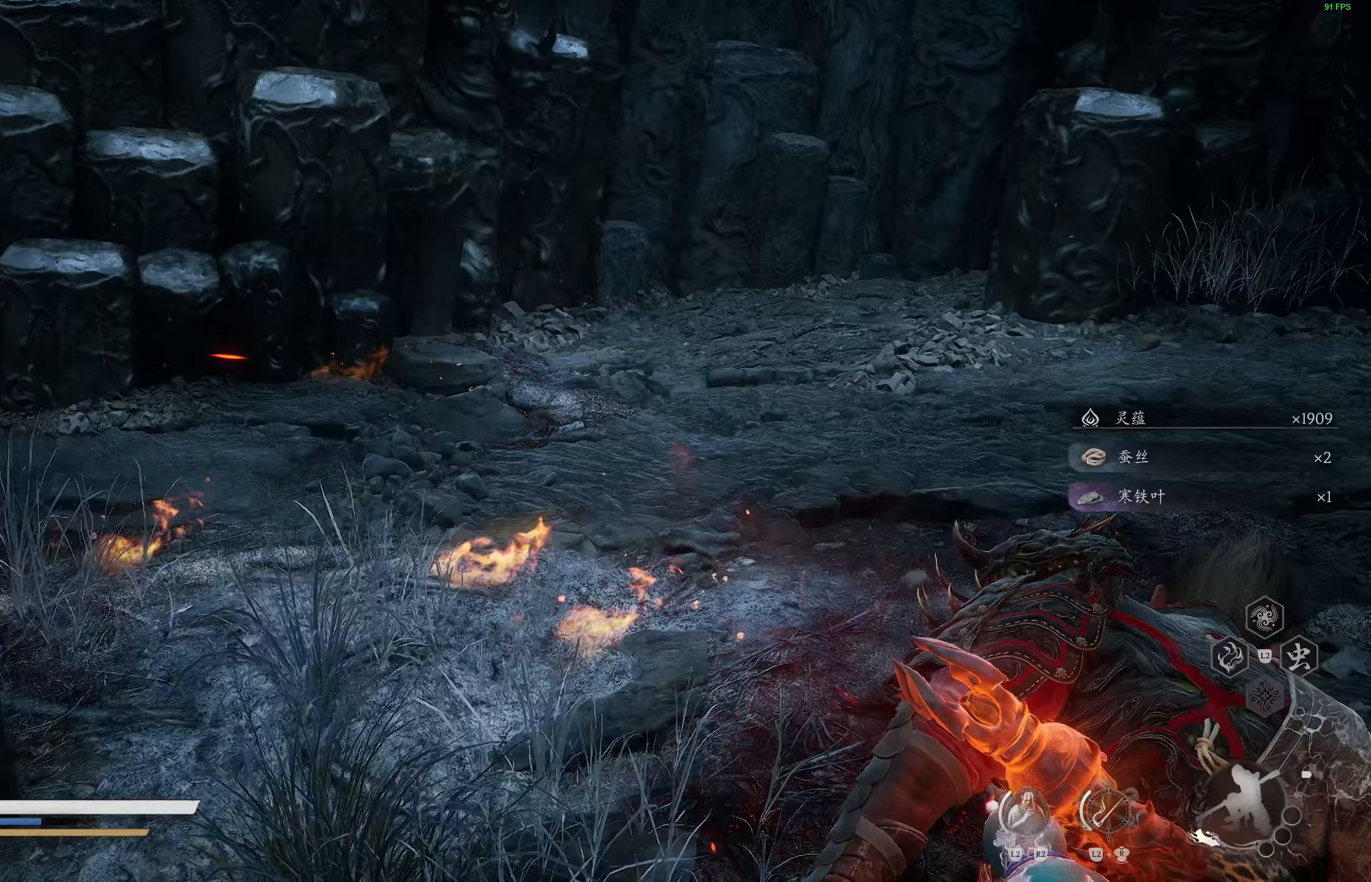
{"buttons": [], "left_stick": "up", "right_stick": "center", "events": [[417, "left_stick", "up"]]}
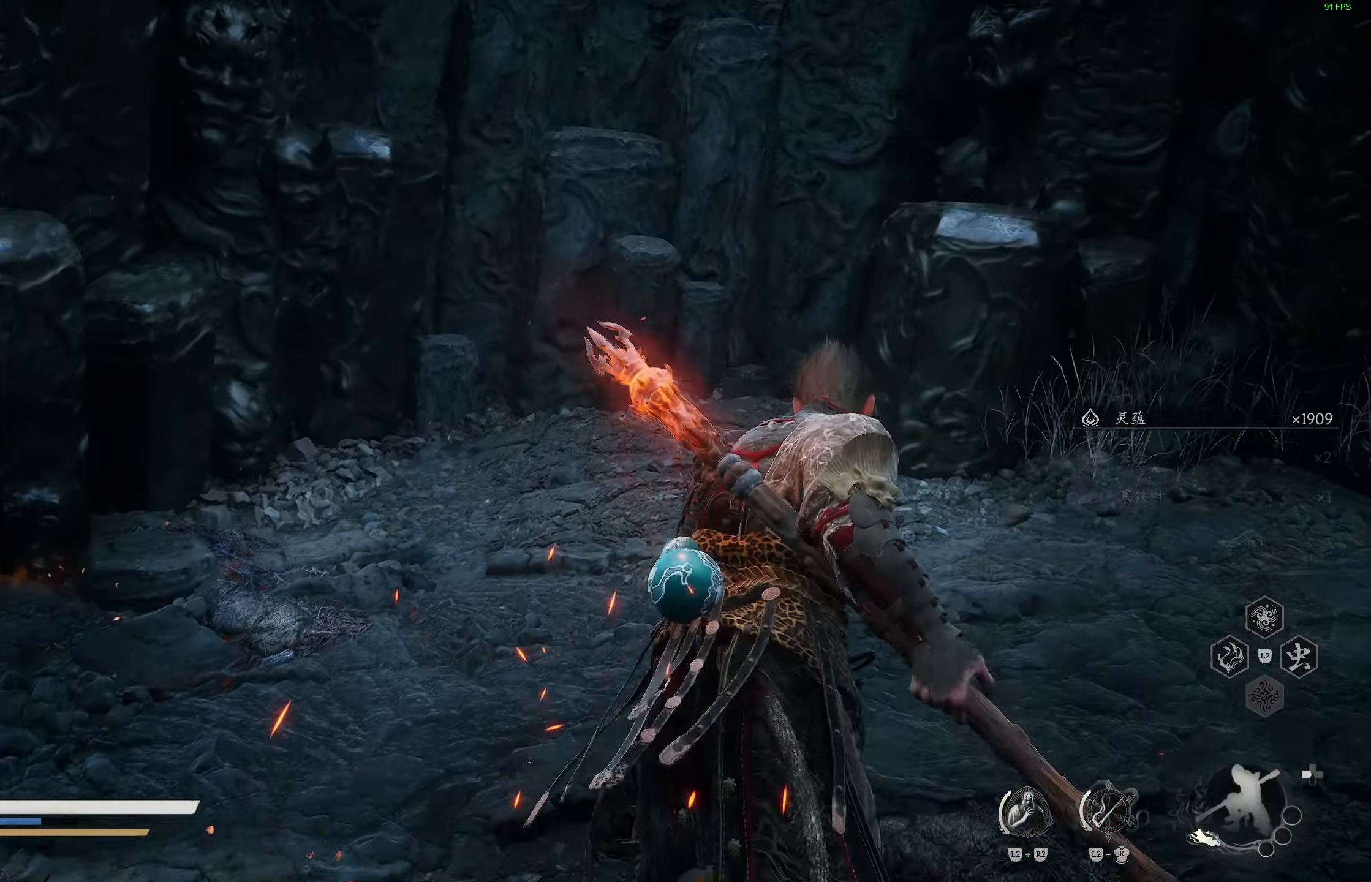
{"buttons": [], "left_stick": "up-left", "right_stick": "left", "events": [[67, "right_stick", "left"], [350, "left_stick", "up-left"]]}
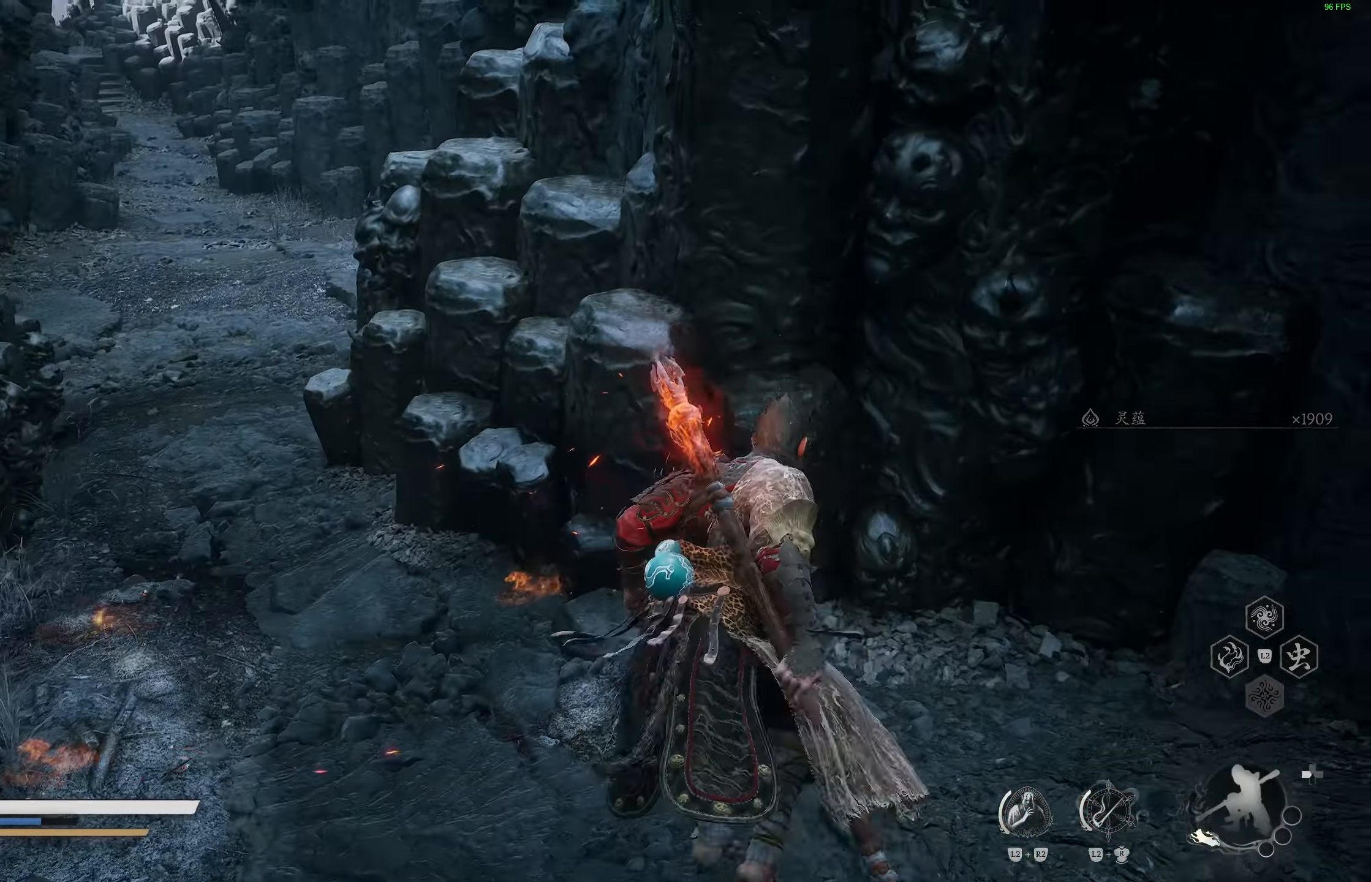
{"buttons": [], "left_stick": "up-left", "right_stick": "center", "events": [[200, "right_stick", "center"], [300, "right_stick", "up"], [433, "right_stick", "center"]]}
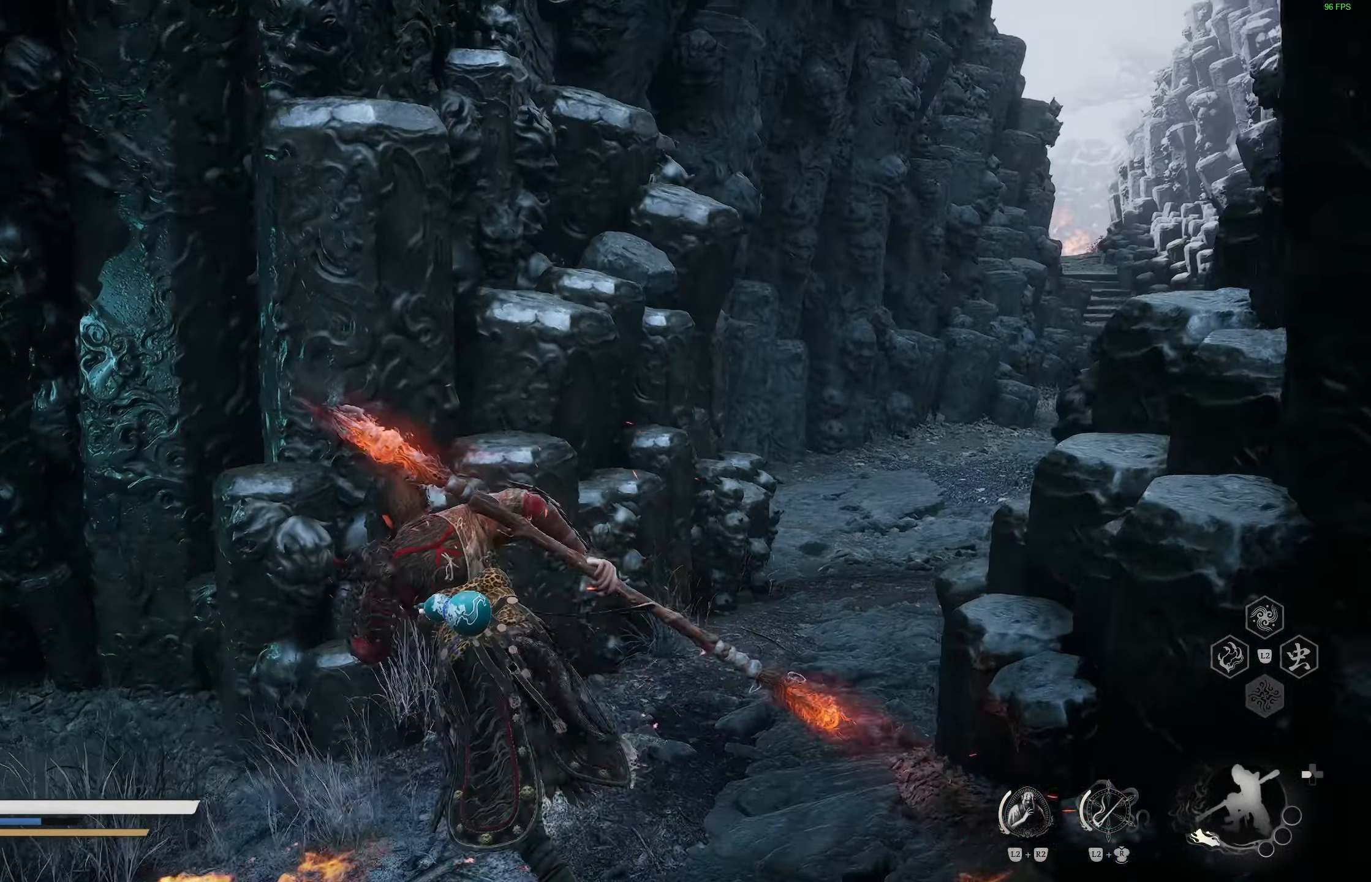
{"buttons": [], "left_stick": "center", "right_stick": "left", "events": [[100, "left_stick", "center"], [317, "right_stick", "left"]]}
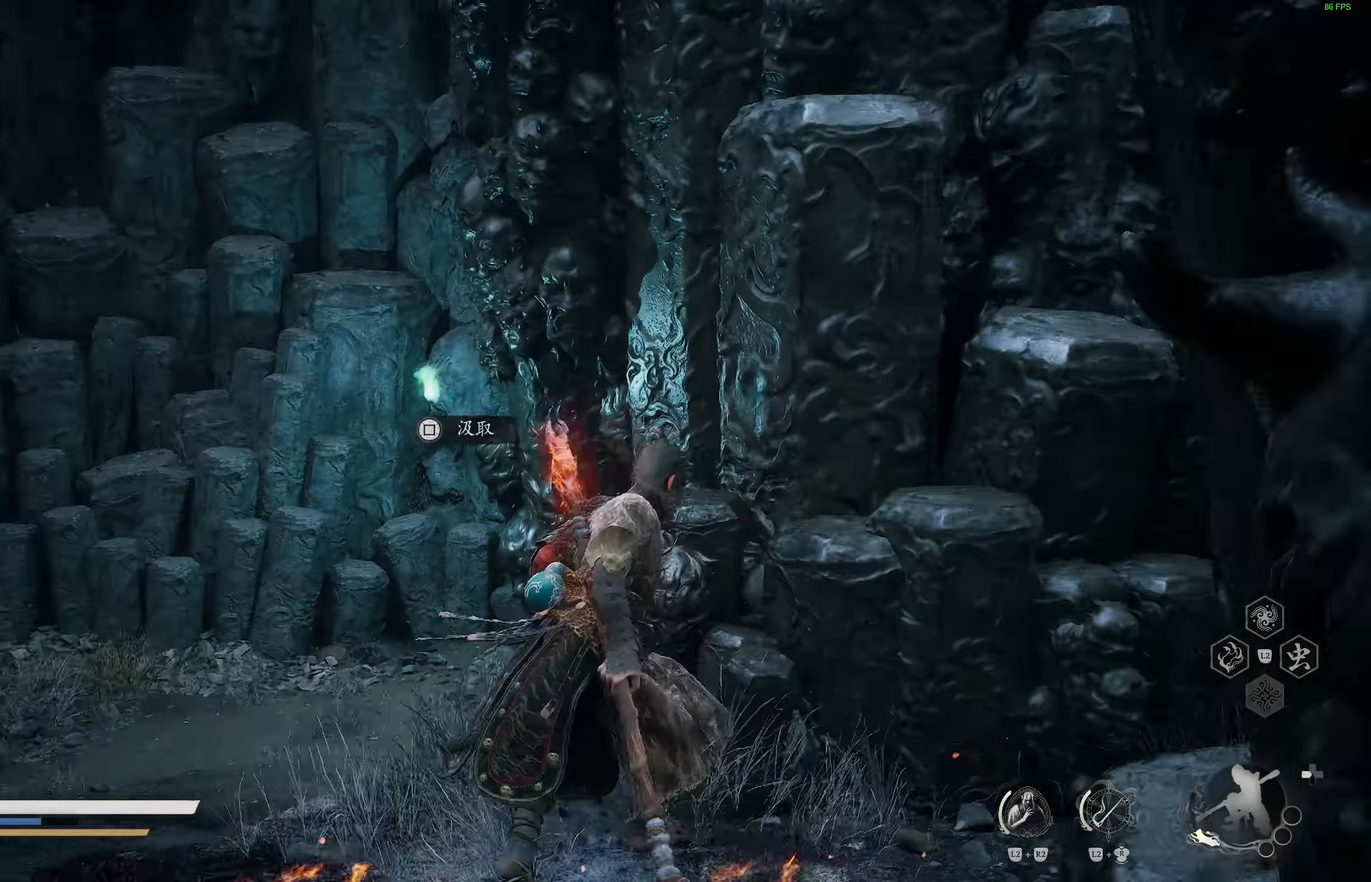
{"buttons": [], "left_stick": "up", "right_stick": "center", "events": [[17, "right_stick", "center"], [117, "left_stick", "up-left"], [333, "left_stick", "up"]]}
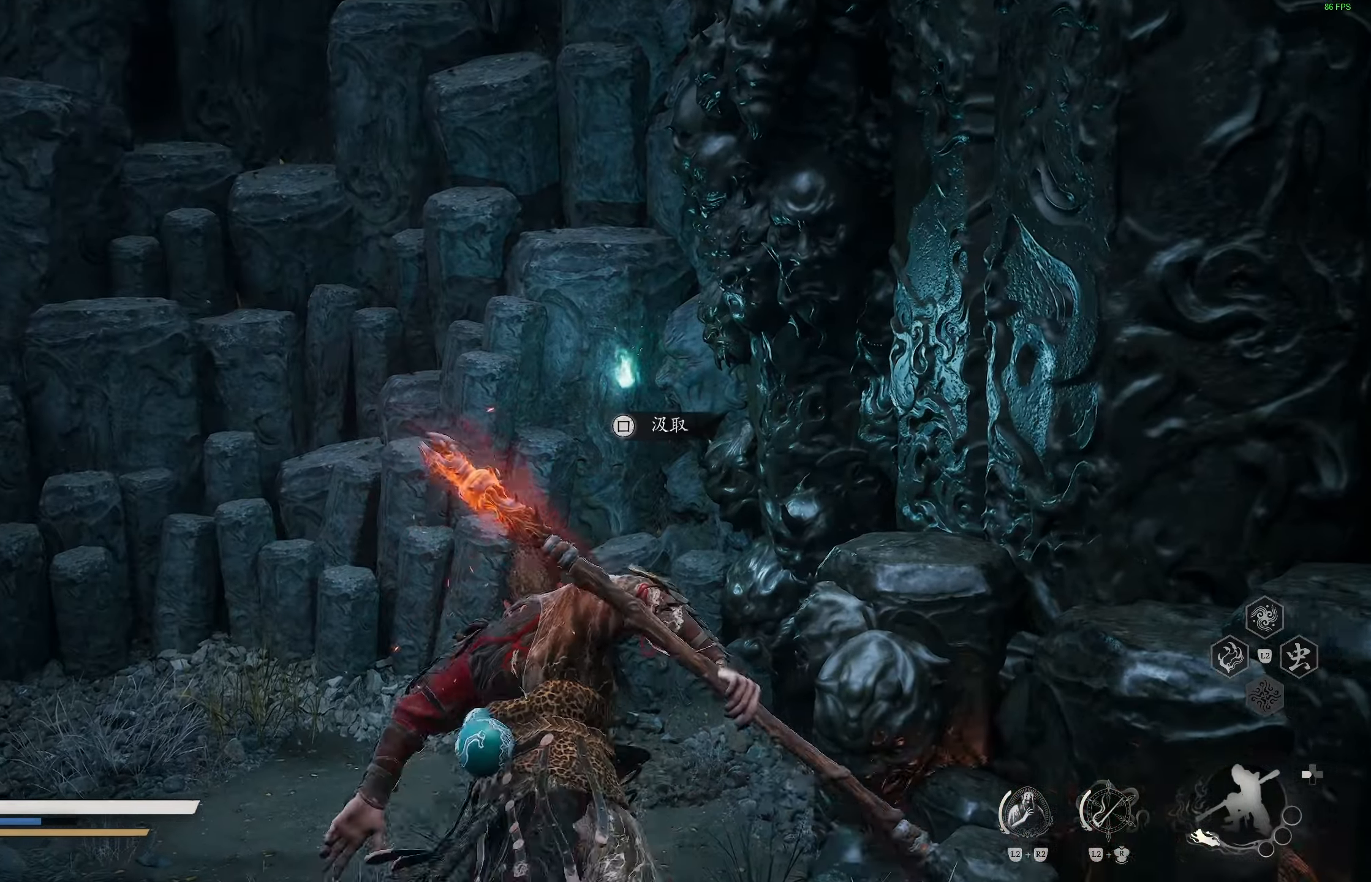
{"buttons": [], "left_stick": "center", "right_stick": "center", "events": [[150, "left_stick", "center"], [250, "SQUARE", "down"], [383, "SQUARE", "up"]]}
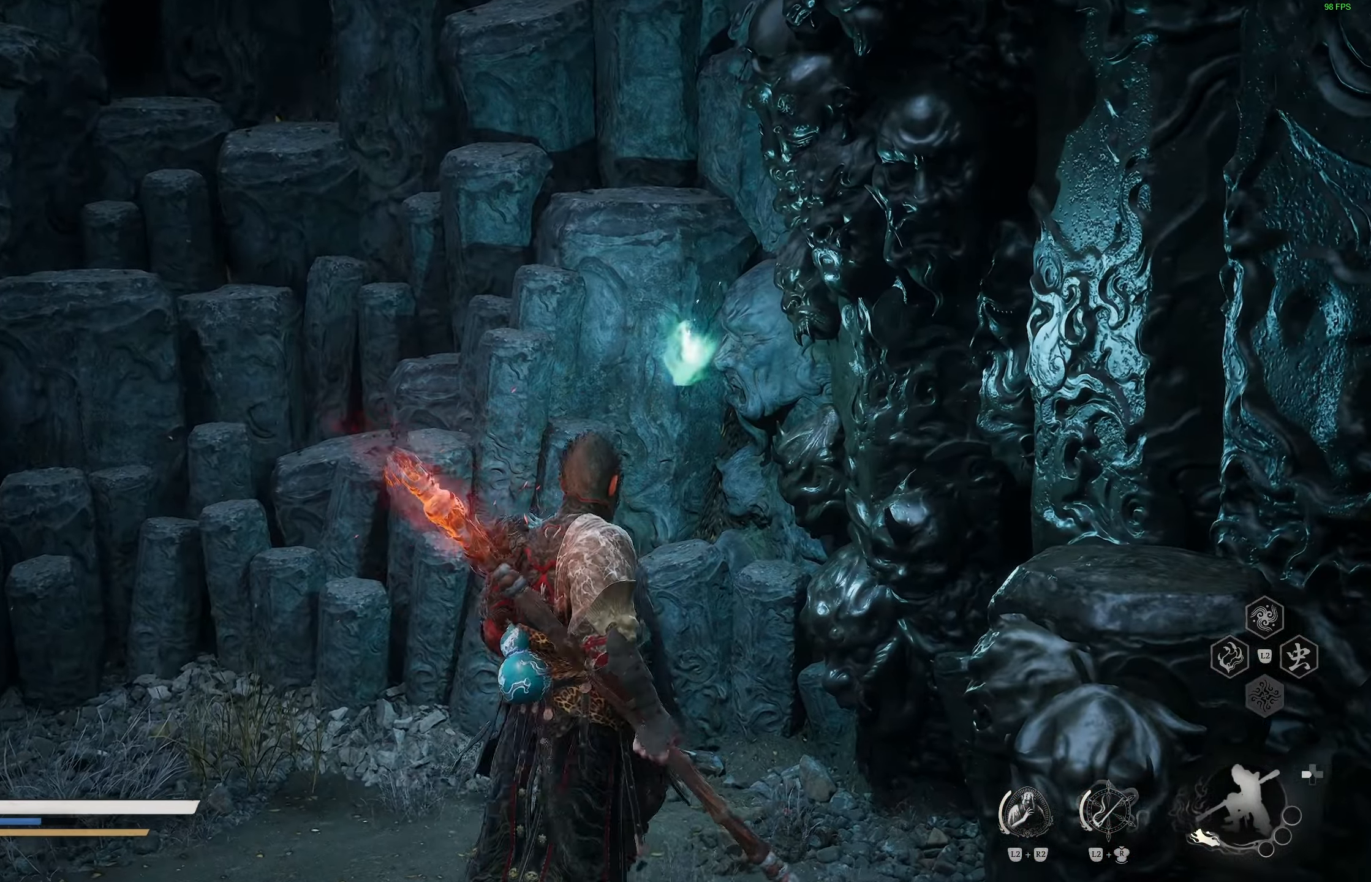
{"buttons": [], "left_stick": "center", "right_stick": "center", "events": []}
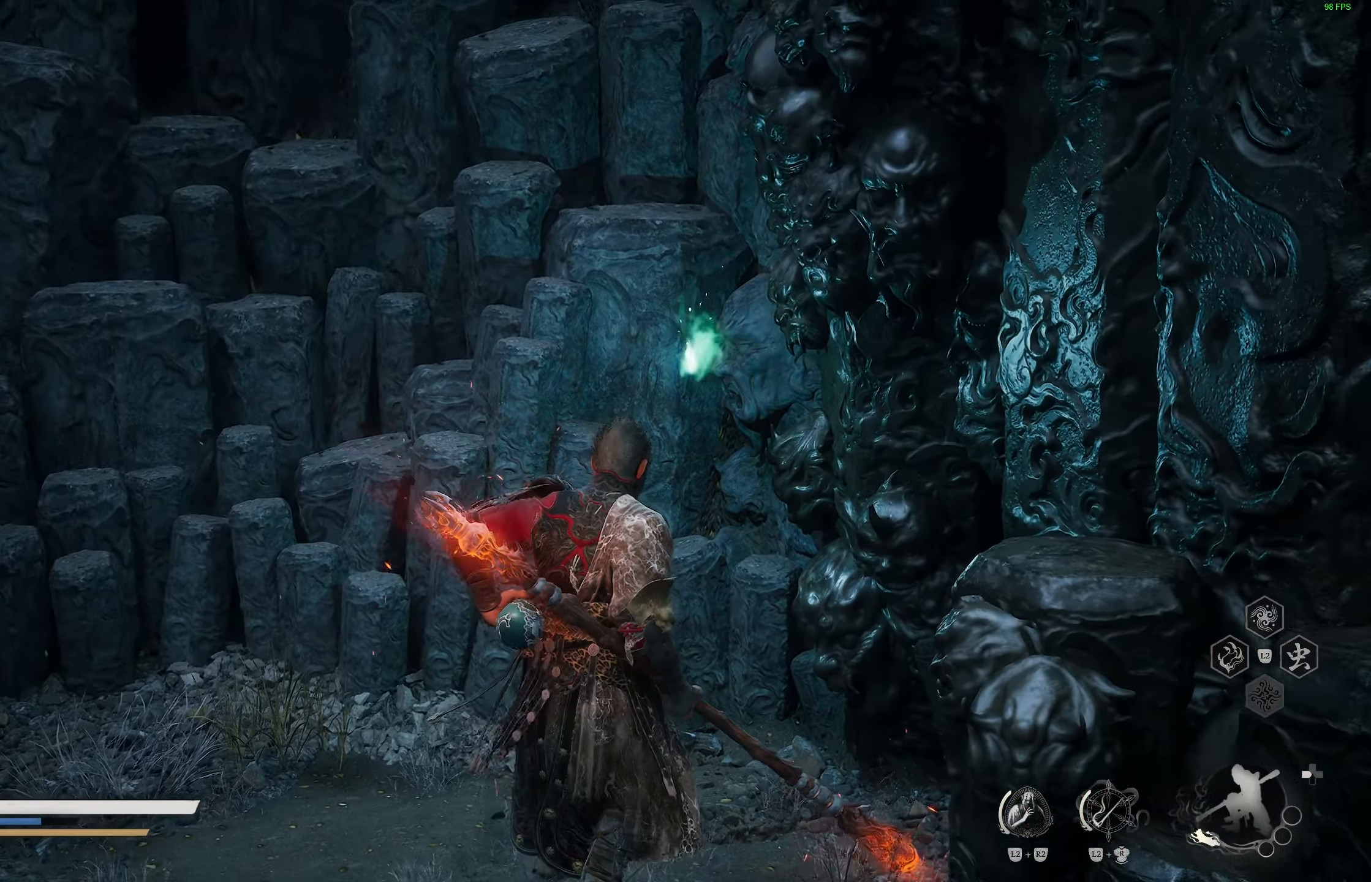
{"buttons": [], "left_stick": "center", "right_stick": "center", "events": []}
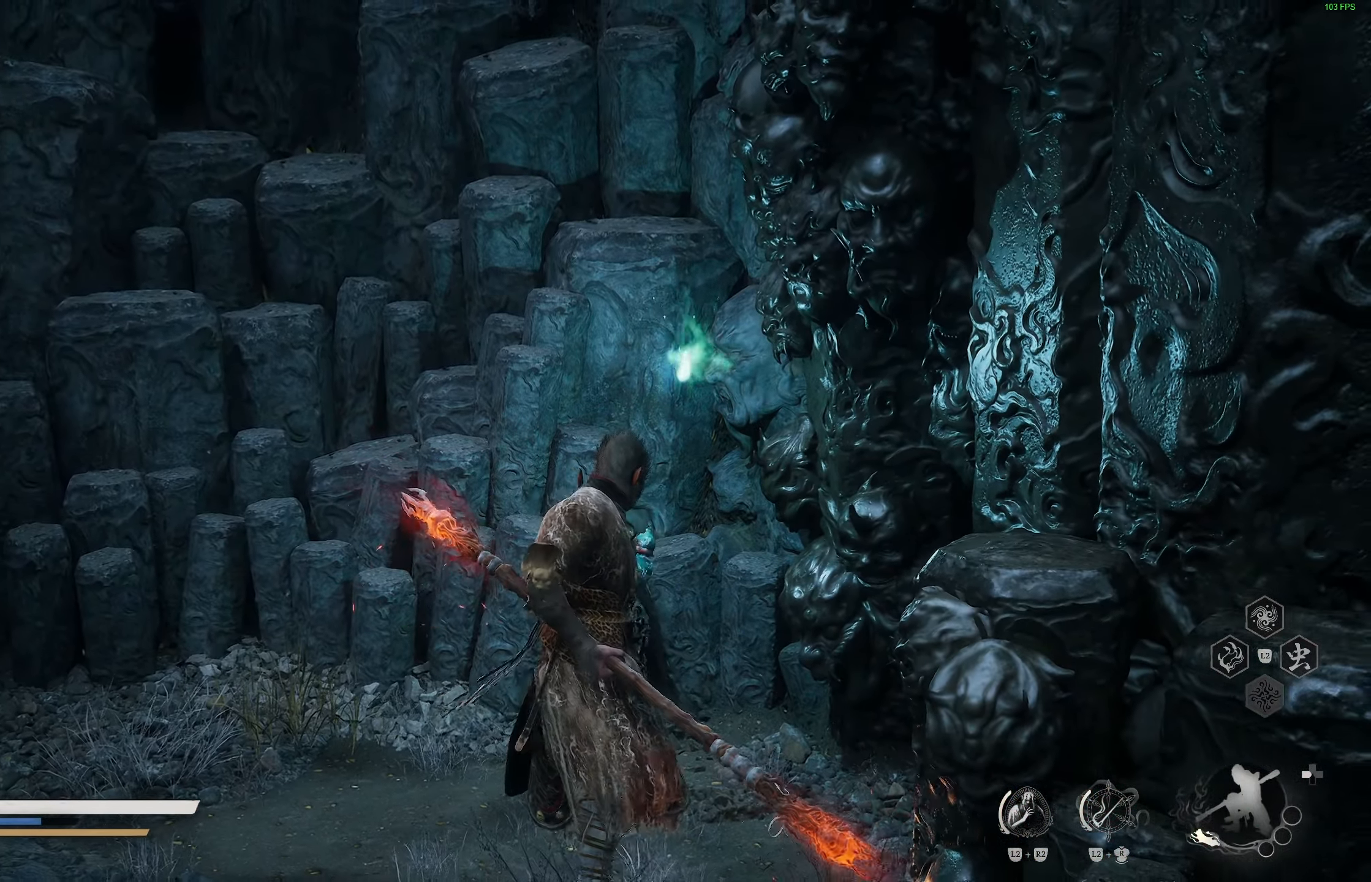
{"buttons": [], "left_stick": "down", "right_stick": "right"}
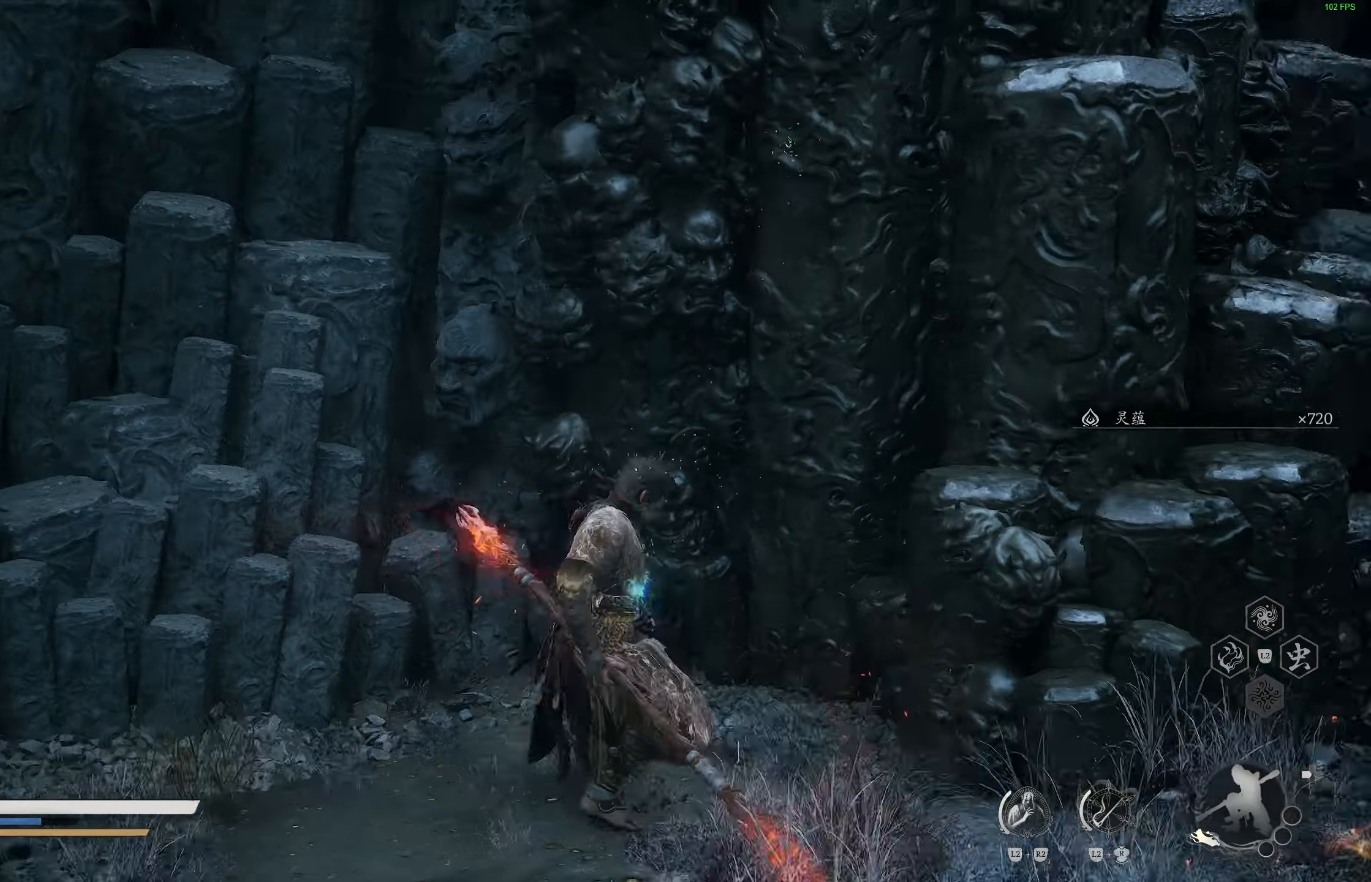
{"buttons": [], "left_stick": "up", "right_stick": "center", "events": [[100, "left_stick", "right"], [400, "left_stick", "up"], [483, "right_stick", "center"]]}
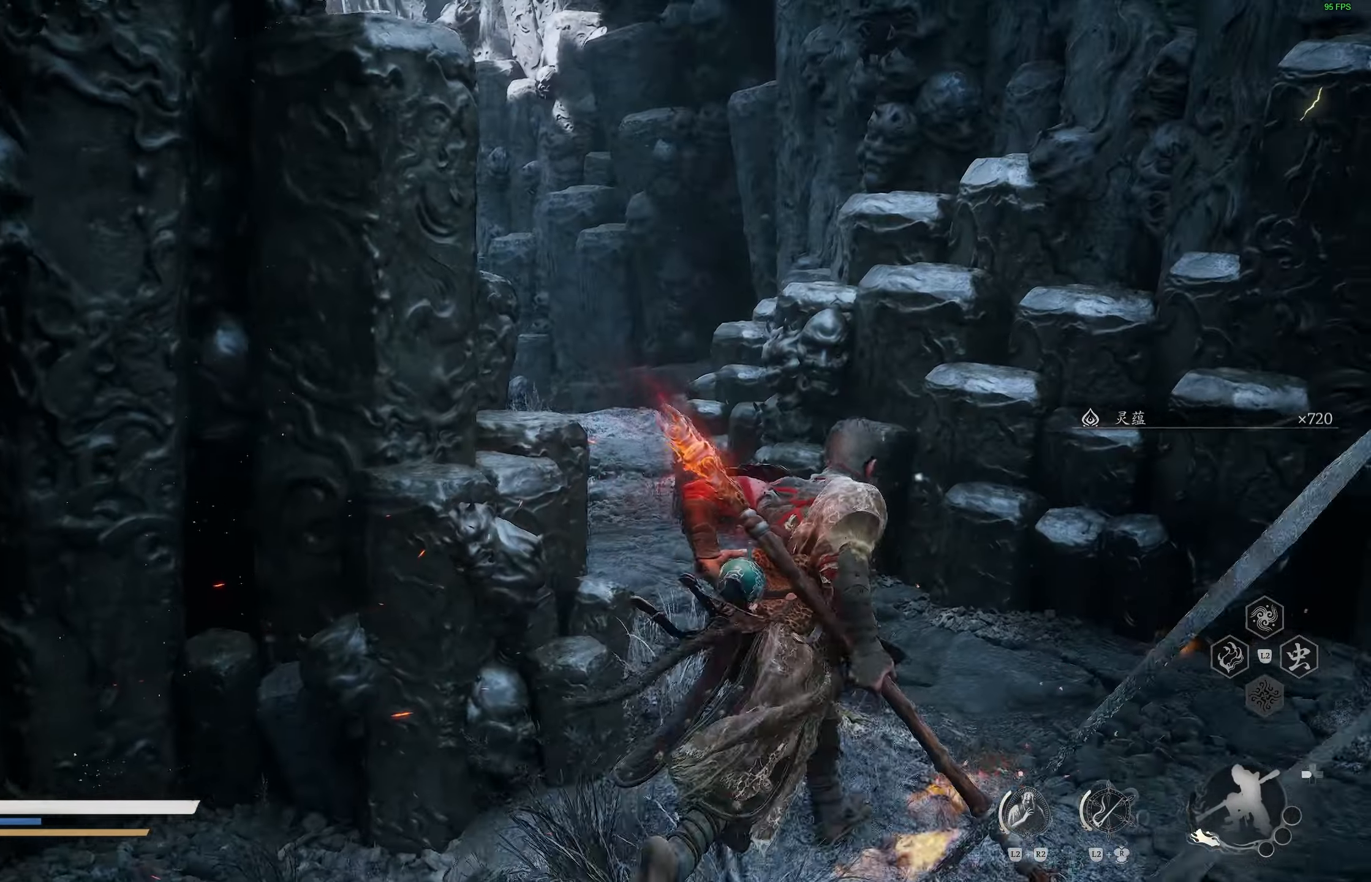
{"buttons": [], "left_stick": "up", "right_stick": "center", "events": [[17, "L3", "down"], [150, "L3", "up"], [250, "right_stick", "left"], [350, "right_stick", "center"]]}
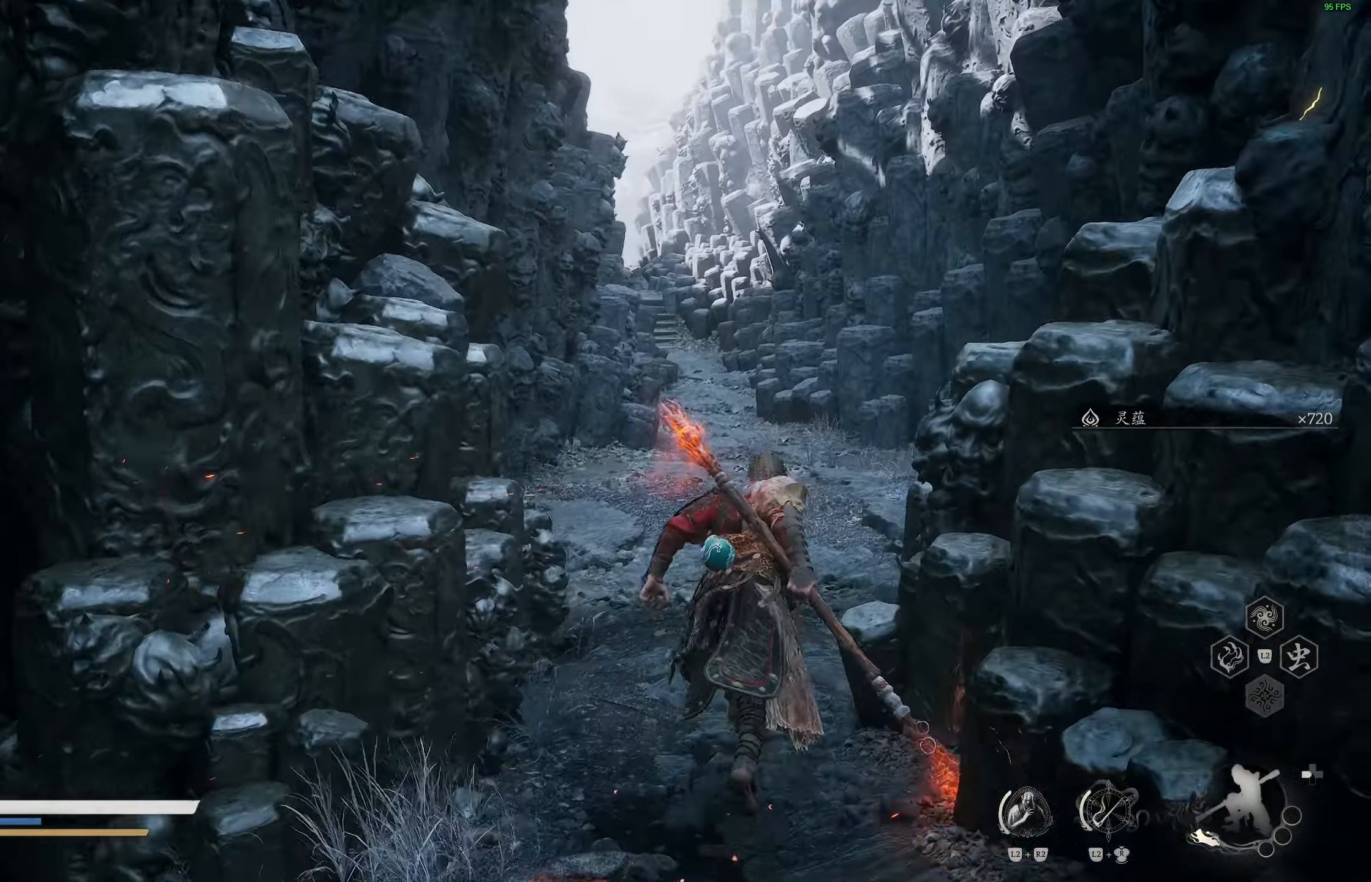
{"buttons": [], "left_stick": "up", "right_stick": "center", "events": [[17, "R3", "down"], [150, "R3", "up"]]}
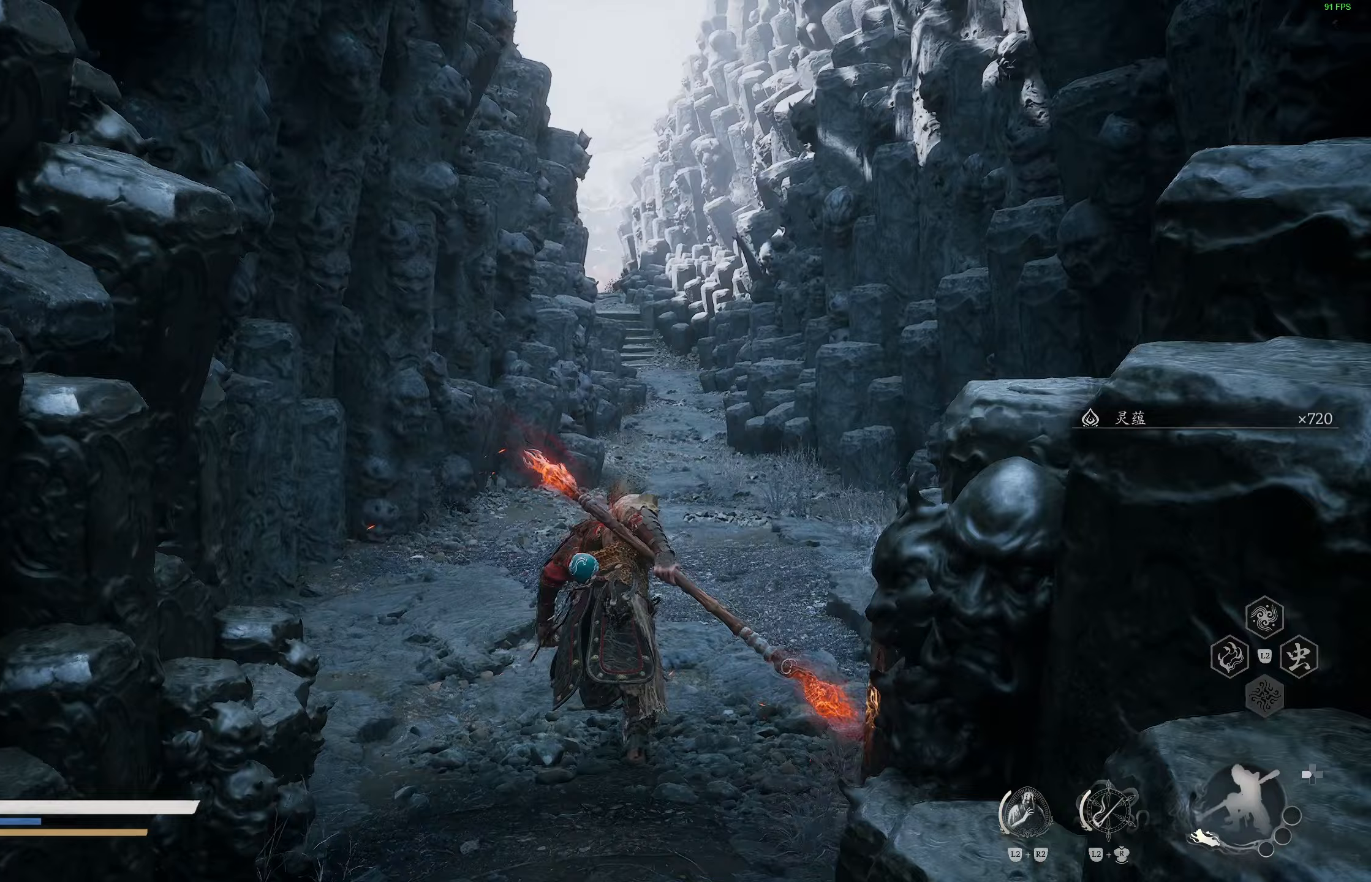
{"buttons": [], "left_stick": "up", "right_stick": "left", "events": [[83, "right_stick", "down-right"], [283, "right_stick", "center"], [483, "right_stick", "left"]]}
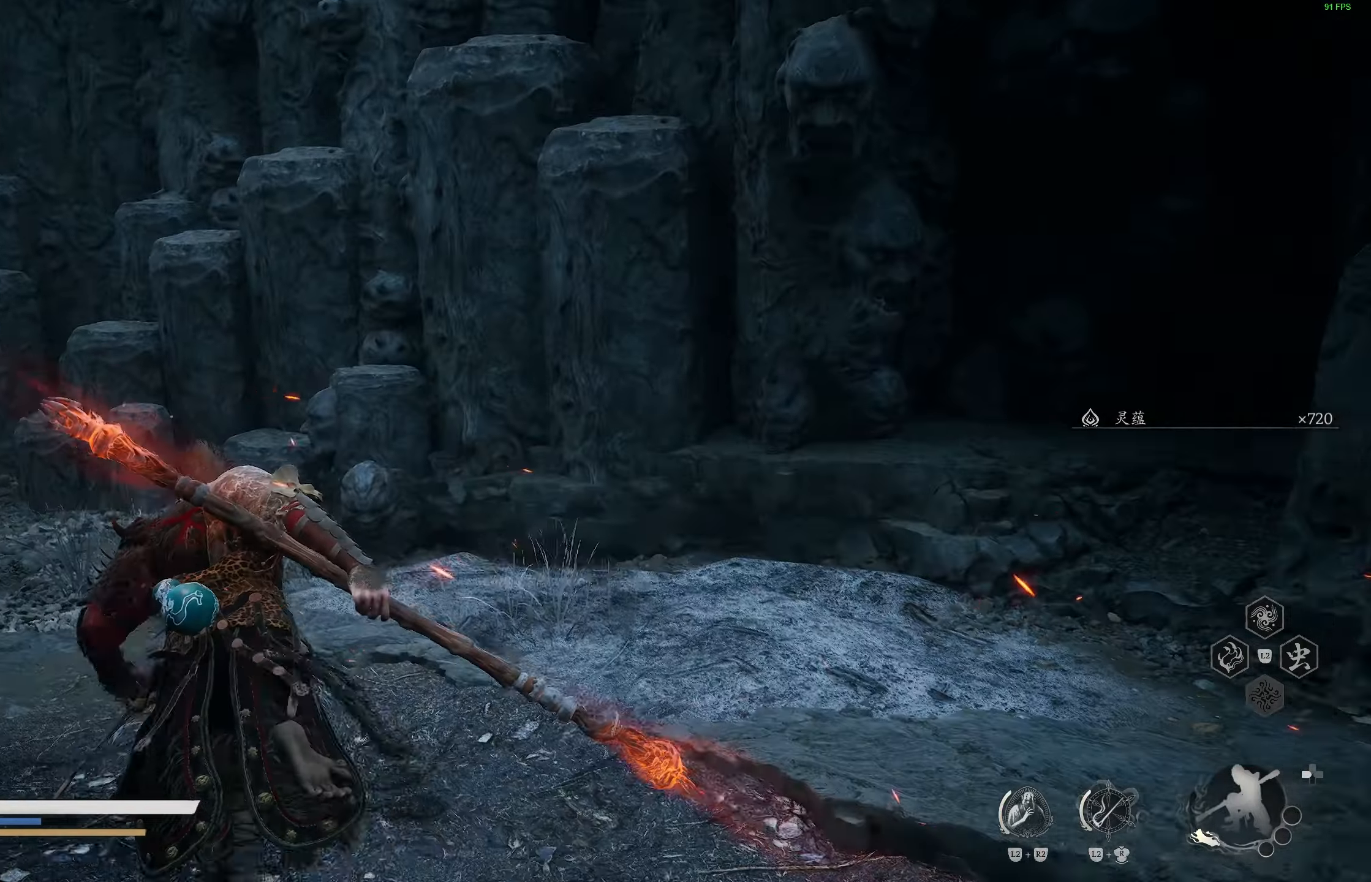
{"buttons": [], "left_stick": "up-right", "right_stick": "down-right", "events": [[183, "left_stick", "up-right"], [200, "right_stick", "down-right"]]}
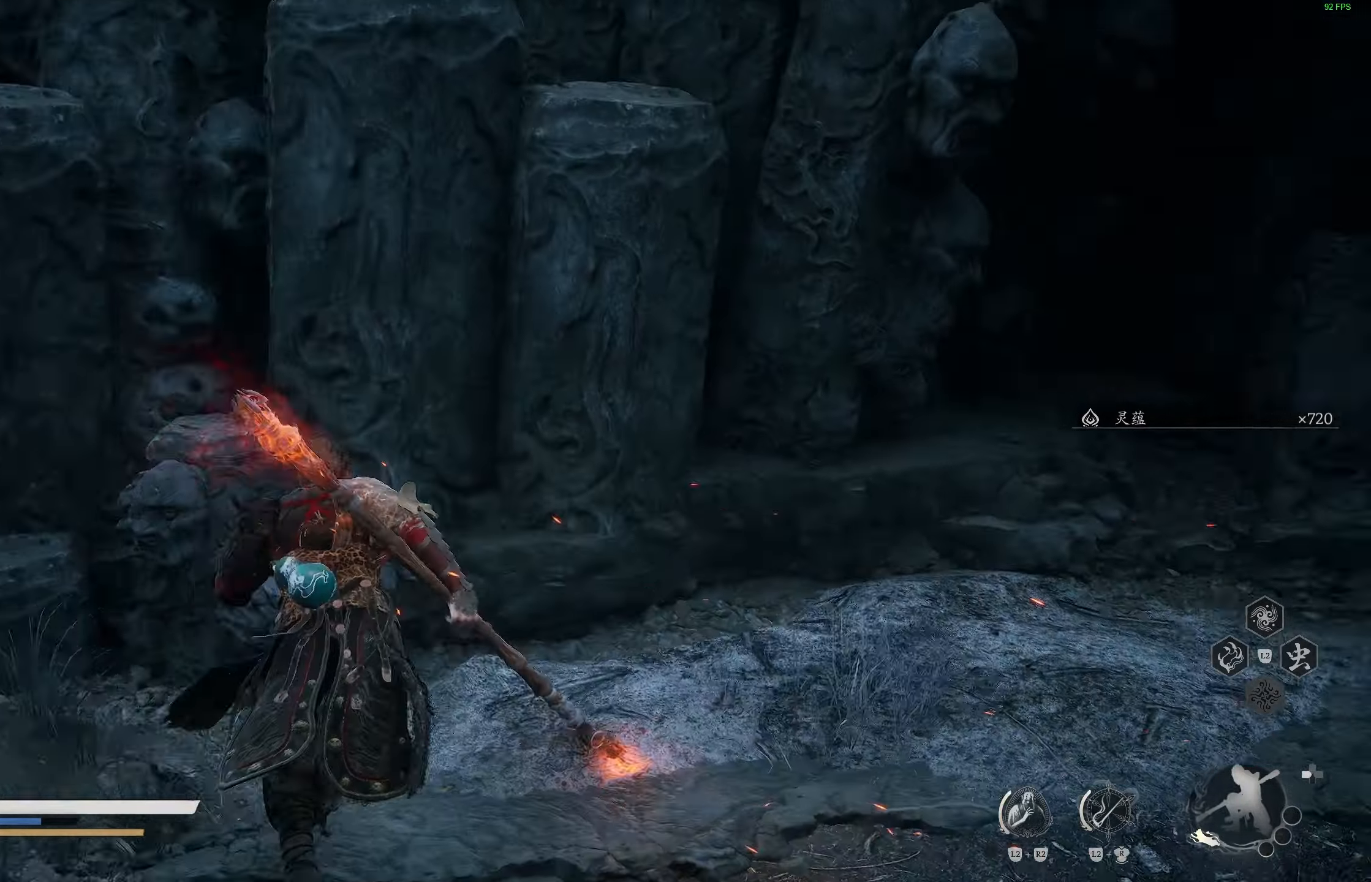
{"buttons": [], "left_stick": "up-right", "right_stick": "right", "events": [[17, "right_stick", "center"], [333, "right_stick", "up-right"], [450, "right_stick", "right"]]}
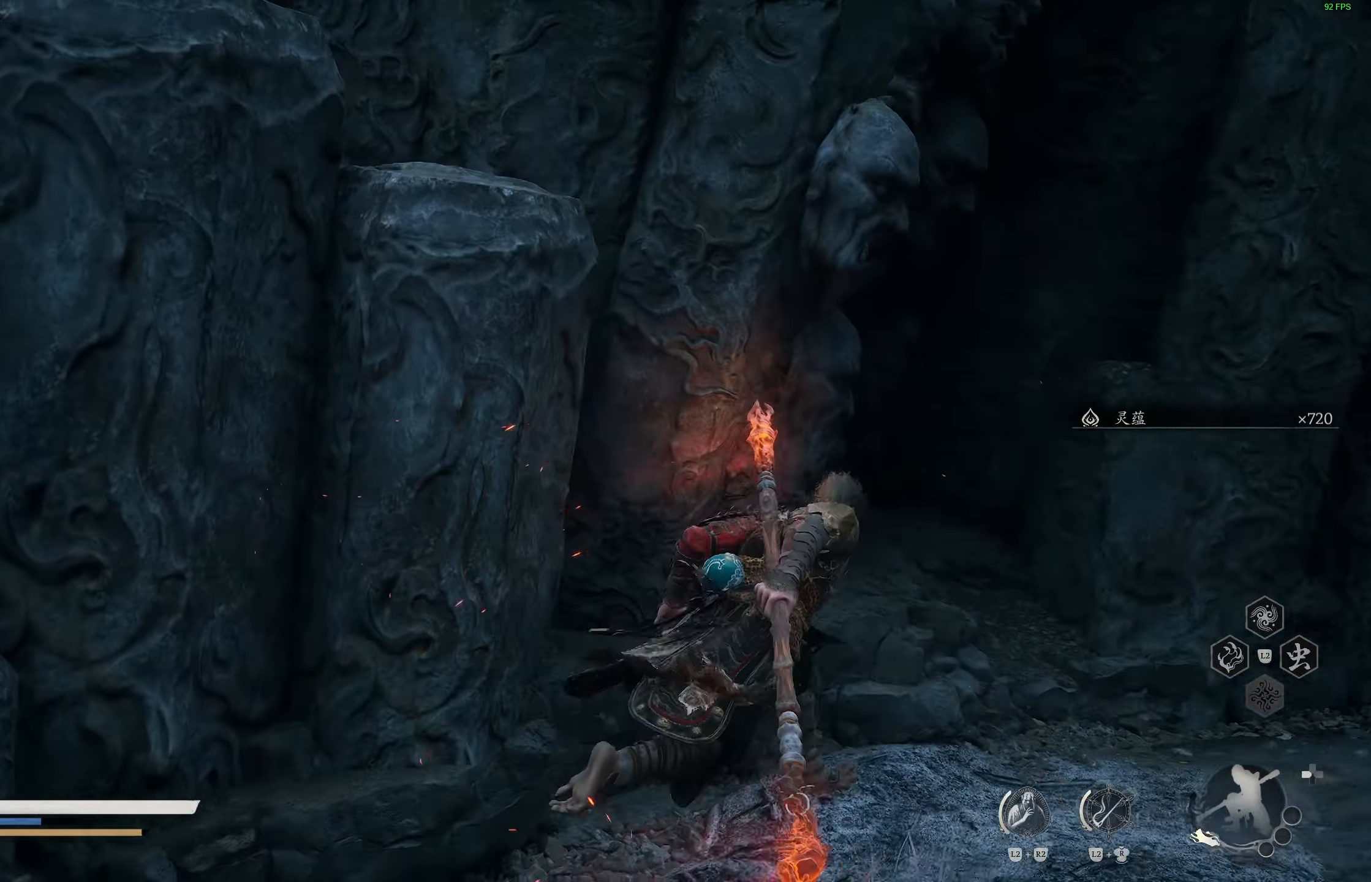
{"buttons": [], "left_stick": "up-right", "right_stick": "center", "events": [[167, "right_stick", "center"], [183, "left_stick", "up"], [283, "right_stick", "left"], [483, "left_stick", "up-right"], [483, "right_stick", "center"]]}
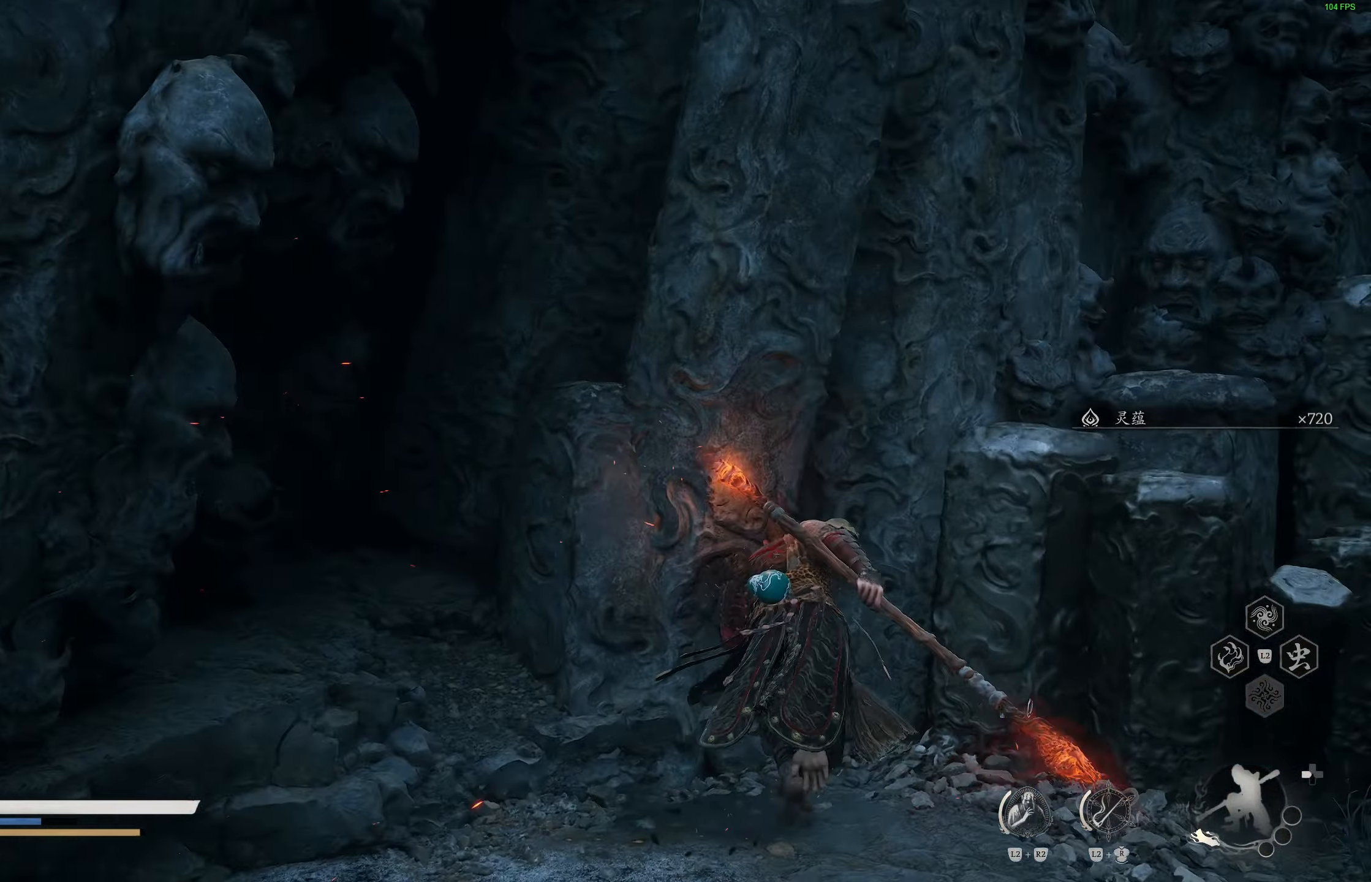
{"buttons": [], "left_stick": "up-right", "right_stick": "center", "events": [[100, "right_stick", "right"], [250, "right_stick", "center"]]}